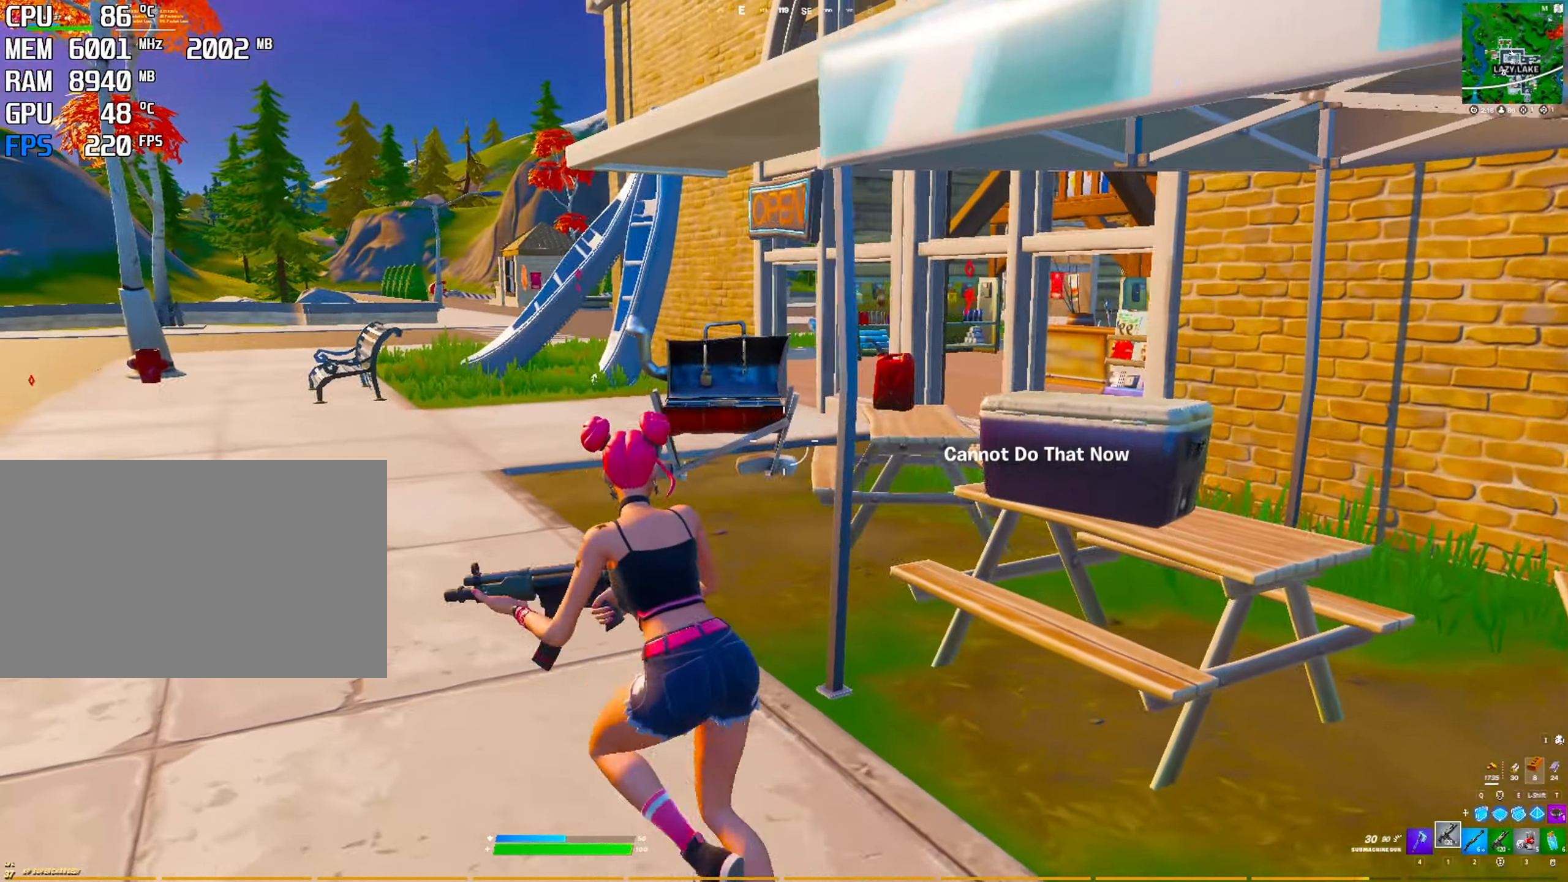
Gameplay with keyboard and mouse; each line is a JSON object with the keys and mouse buttons held at the frame after it. "events" lists presses ("down") and releases ("up") of "1", "2", "3", "4", "5", "a", "alt", "c", "caps_lock", "ctrl", "d", "e", "f", "g", "q", "r", "s", "shift", "space", "t", "v", "w", "x", "z", "mouse_left", "mouse_wheel" and "mouse_right" between this image and that frame as [ms after this image, input, new state], when the widget could be followed in between. "mouse_left", "mouse_wheel", "mouse_right" = the "left", "wheel", "right" buttons of the "mouse" list. No other keys are recorded. "wheel" means that the mouse wheel is clicked or scrolled. "mouse_move" is the direction in which the mouse moves at that frame (one of eight, or "still"), when it could be read. Not read: tab.
{"keys": [], "mouse": [], "mouse_move": "still", "events": []}
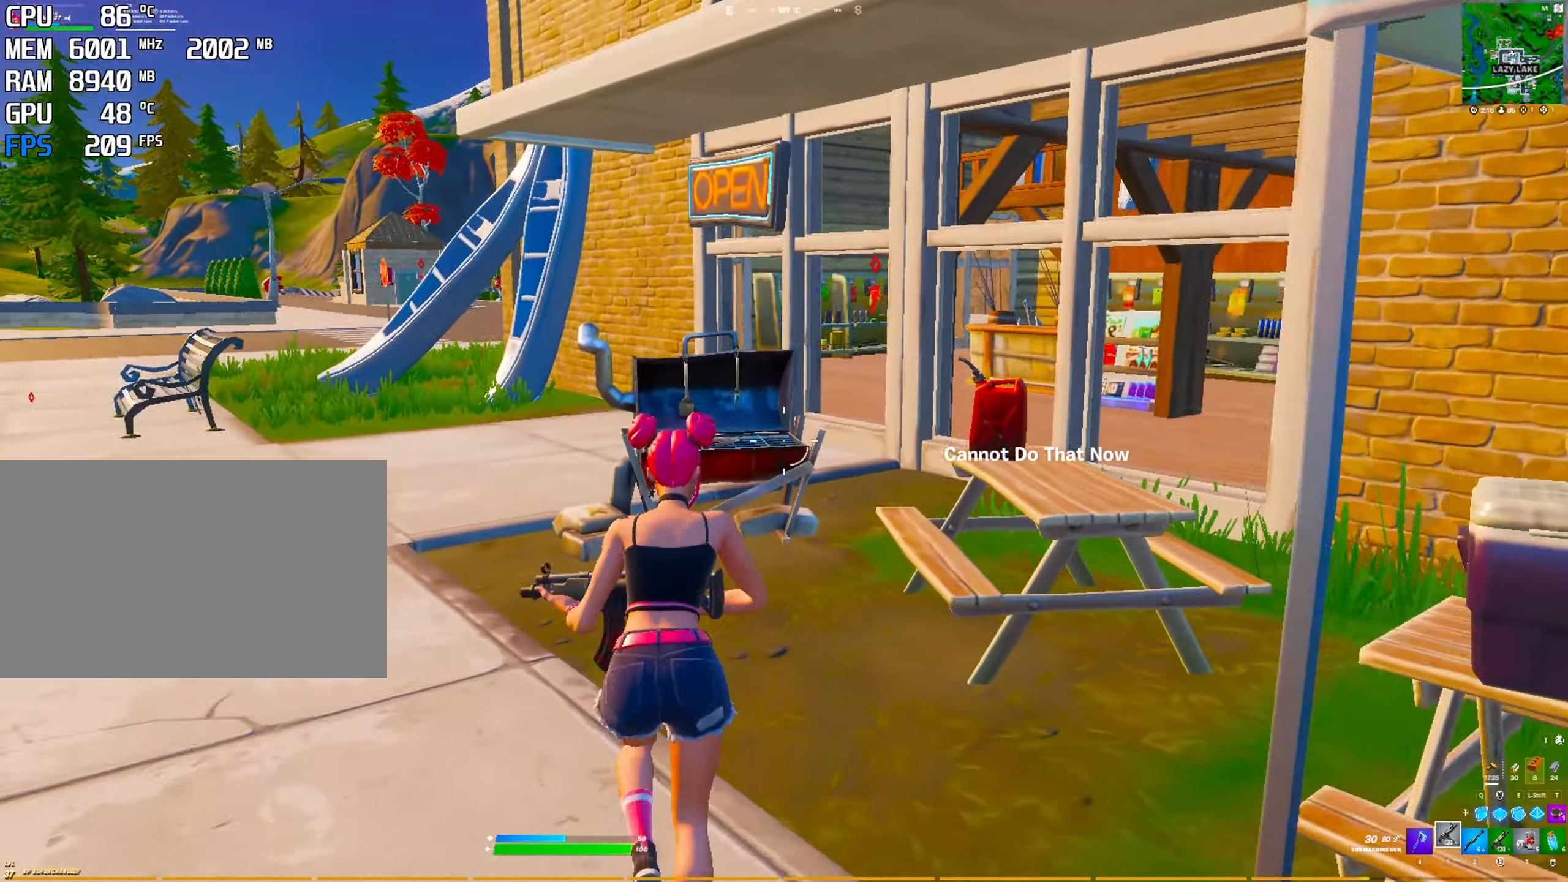
{"keys": [], "mouse": [], "mouse_move": "down-left", "events": [[217, "space", "down"], [400, "space", "up"]]}
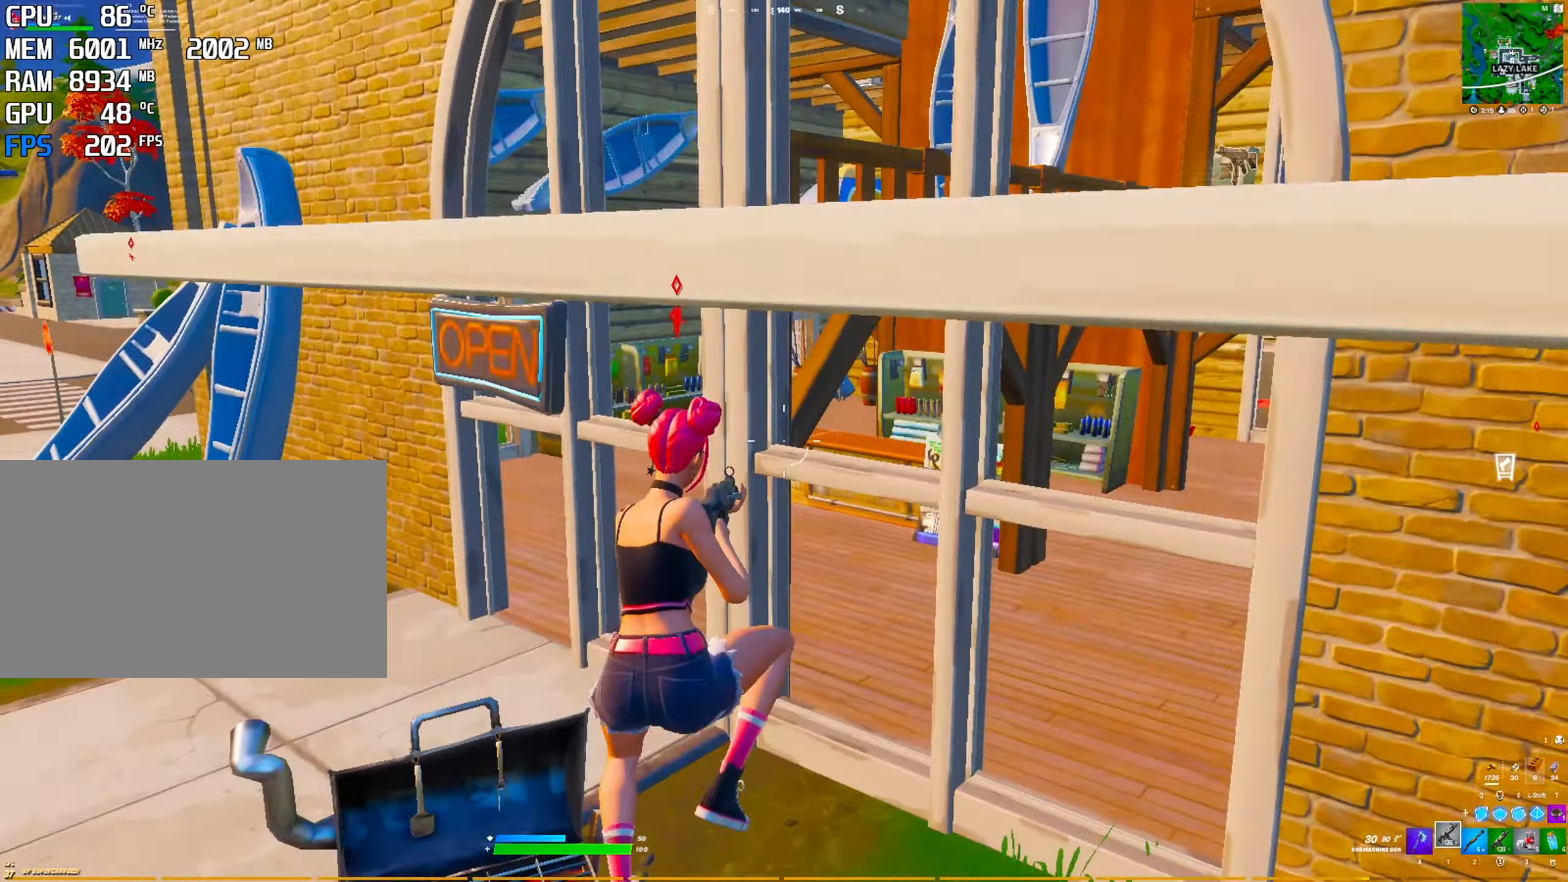
{"keys": [], "mouse": [], "mouse_move": "up-right", "events": []}
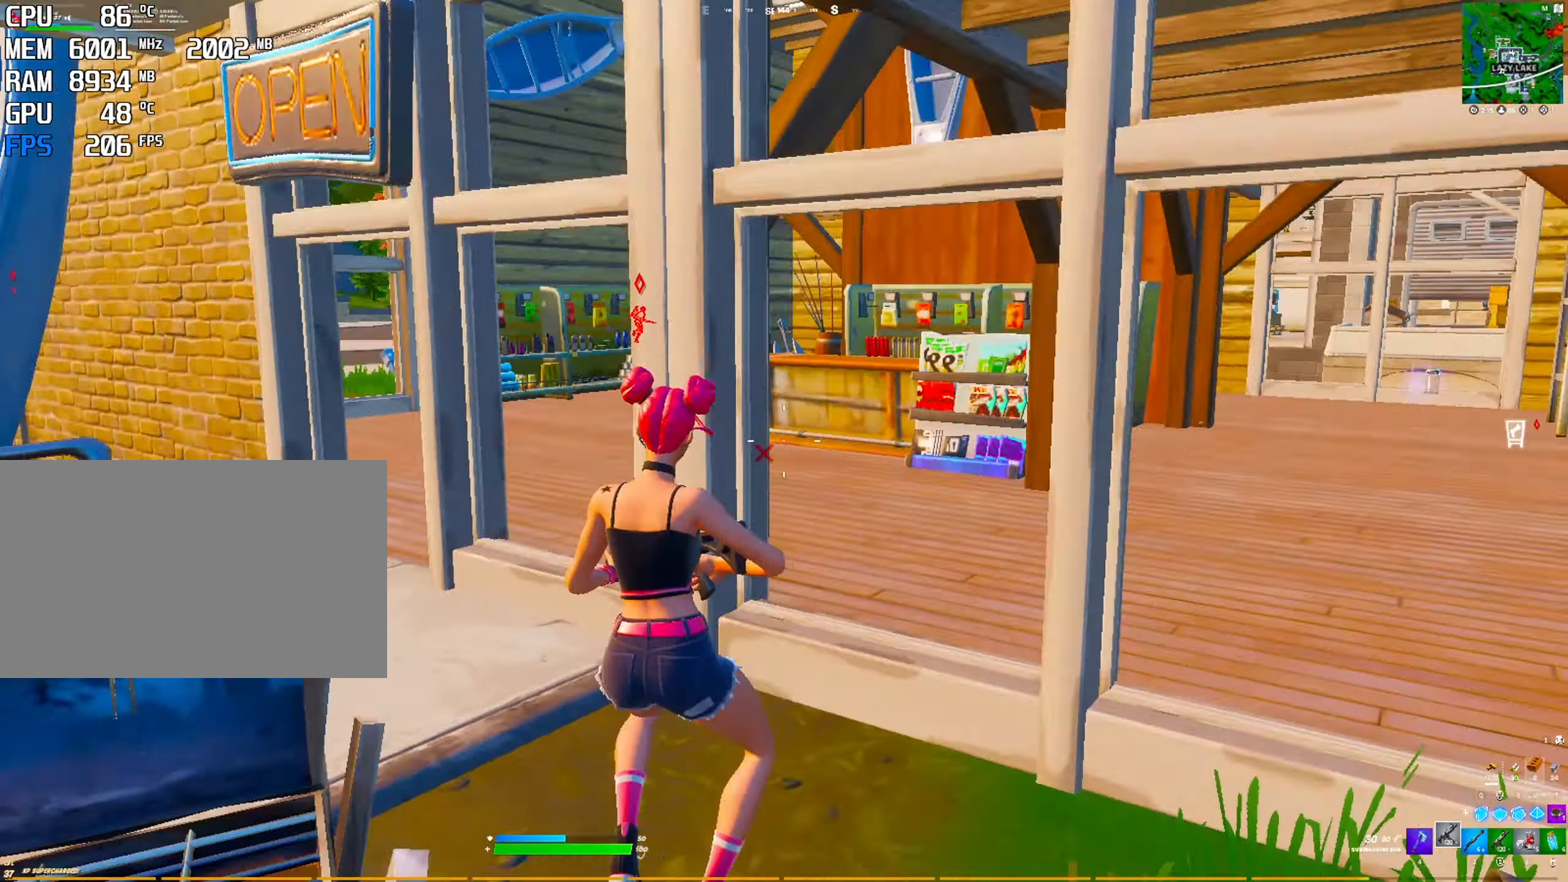
{"keys": [], "mouse": [], "mouse_move": "left", "events": [[100, "2", "down"], [200, "2", "up"]]}
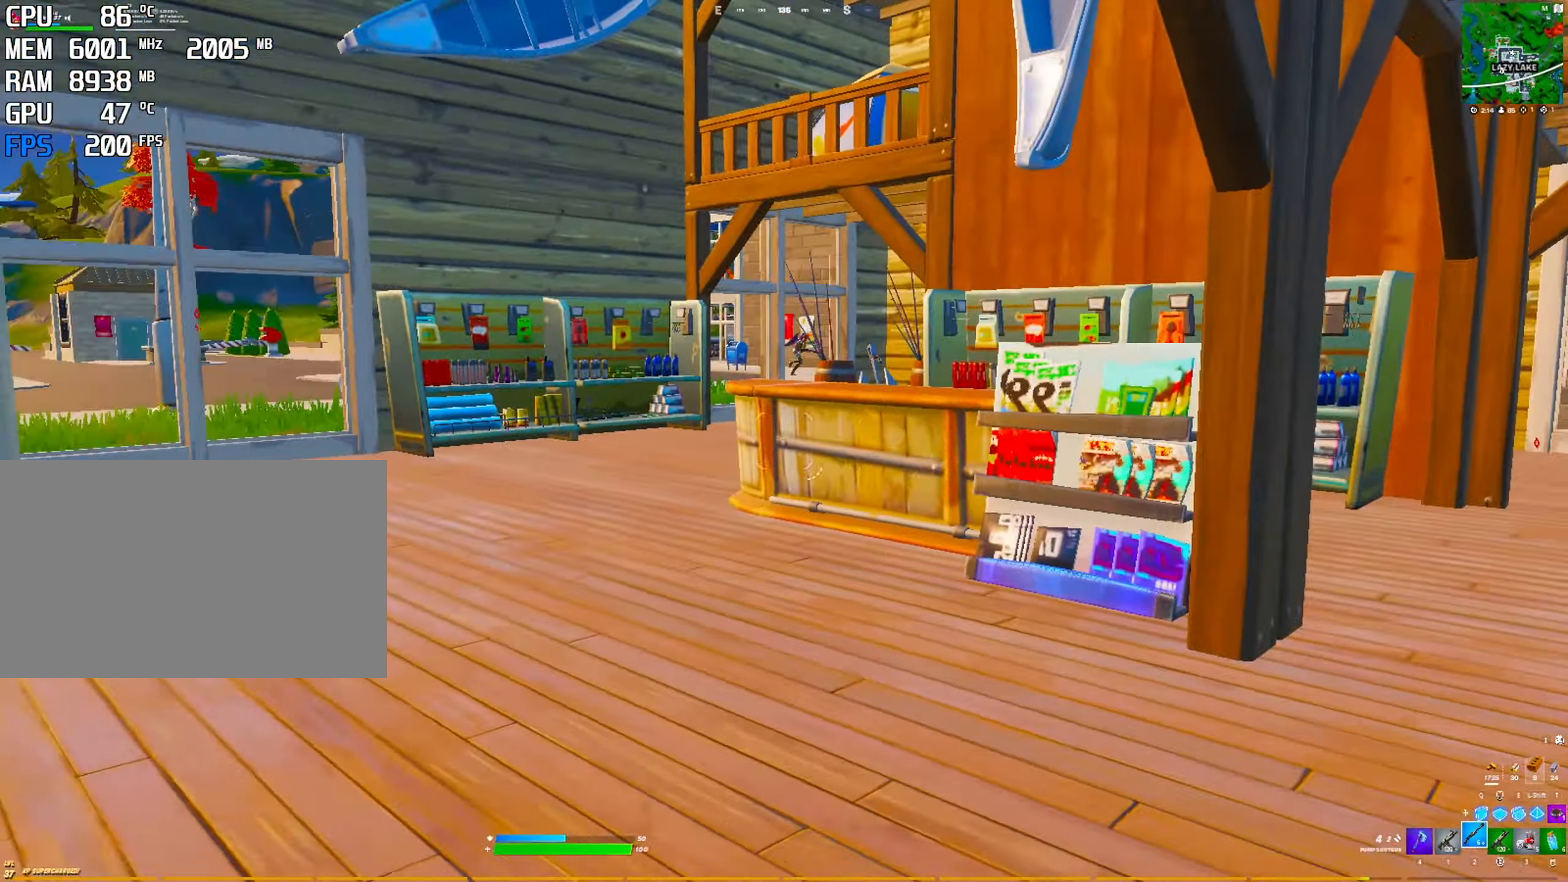
{"keys": [], "mouse": [], "mouse_move": "right", "events": []}
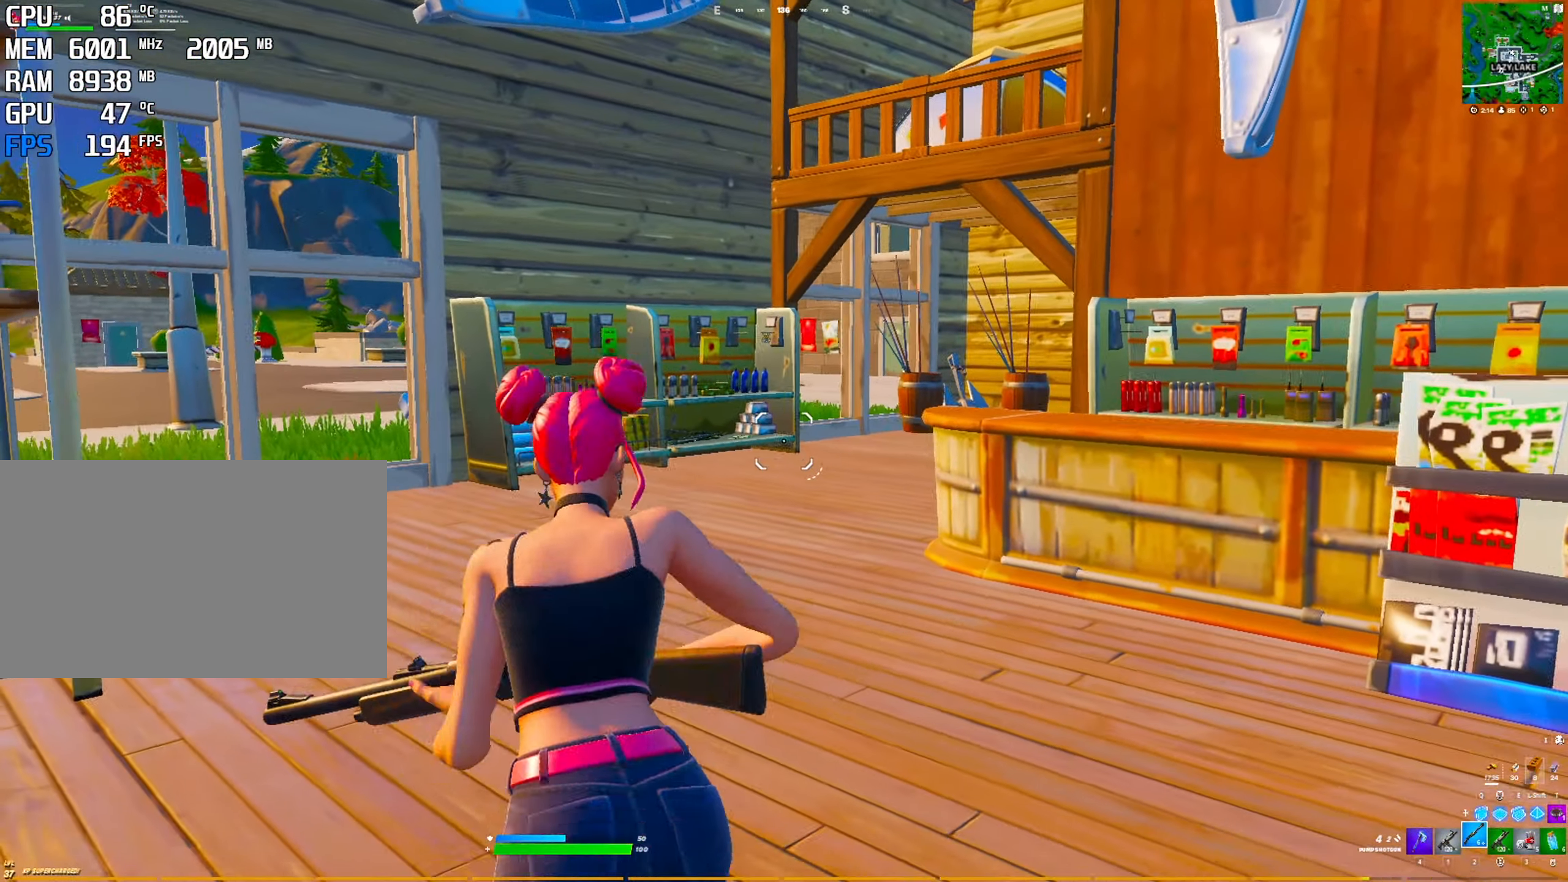
{"keys": [], "mouse": [], "mouse_move": "up-right", "events": [[183, "1", "down"], [283, "1", "up"]]}
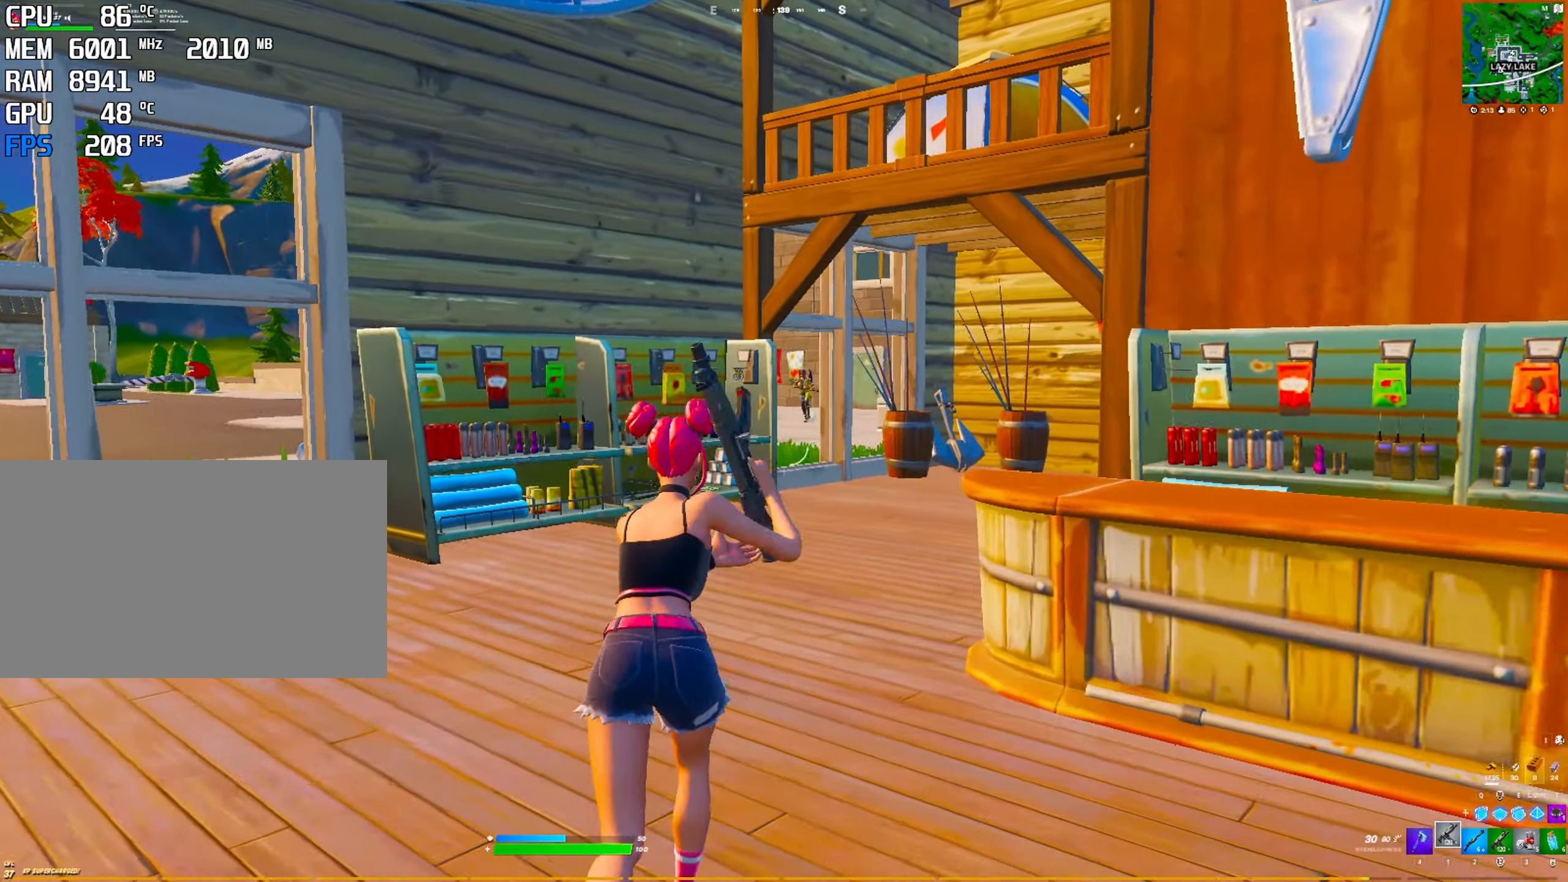
{"keys": [], "mouse": [], "mouse_move": "still", "events": []}
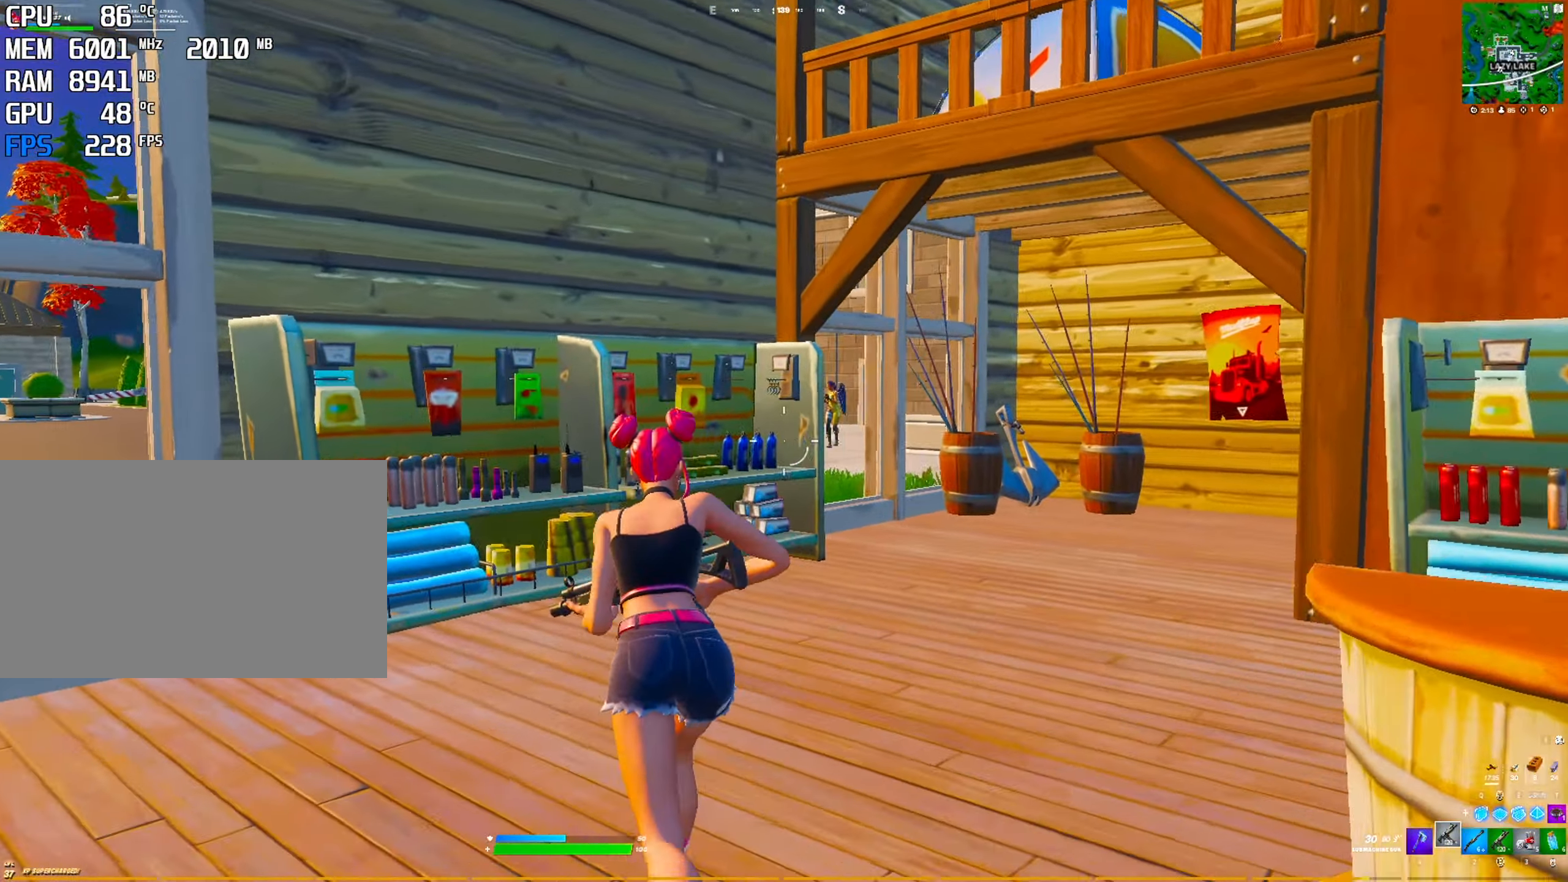
{"keys": [], "mouse": [], "mouse_move": "left", "events": [[217, "2", "down"], [317, "2", "up"]]}
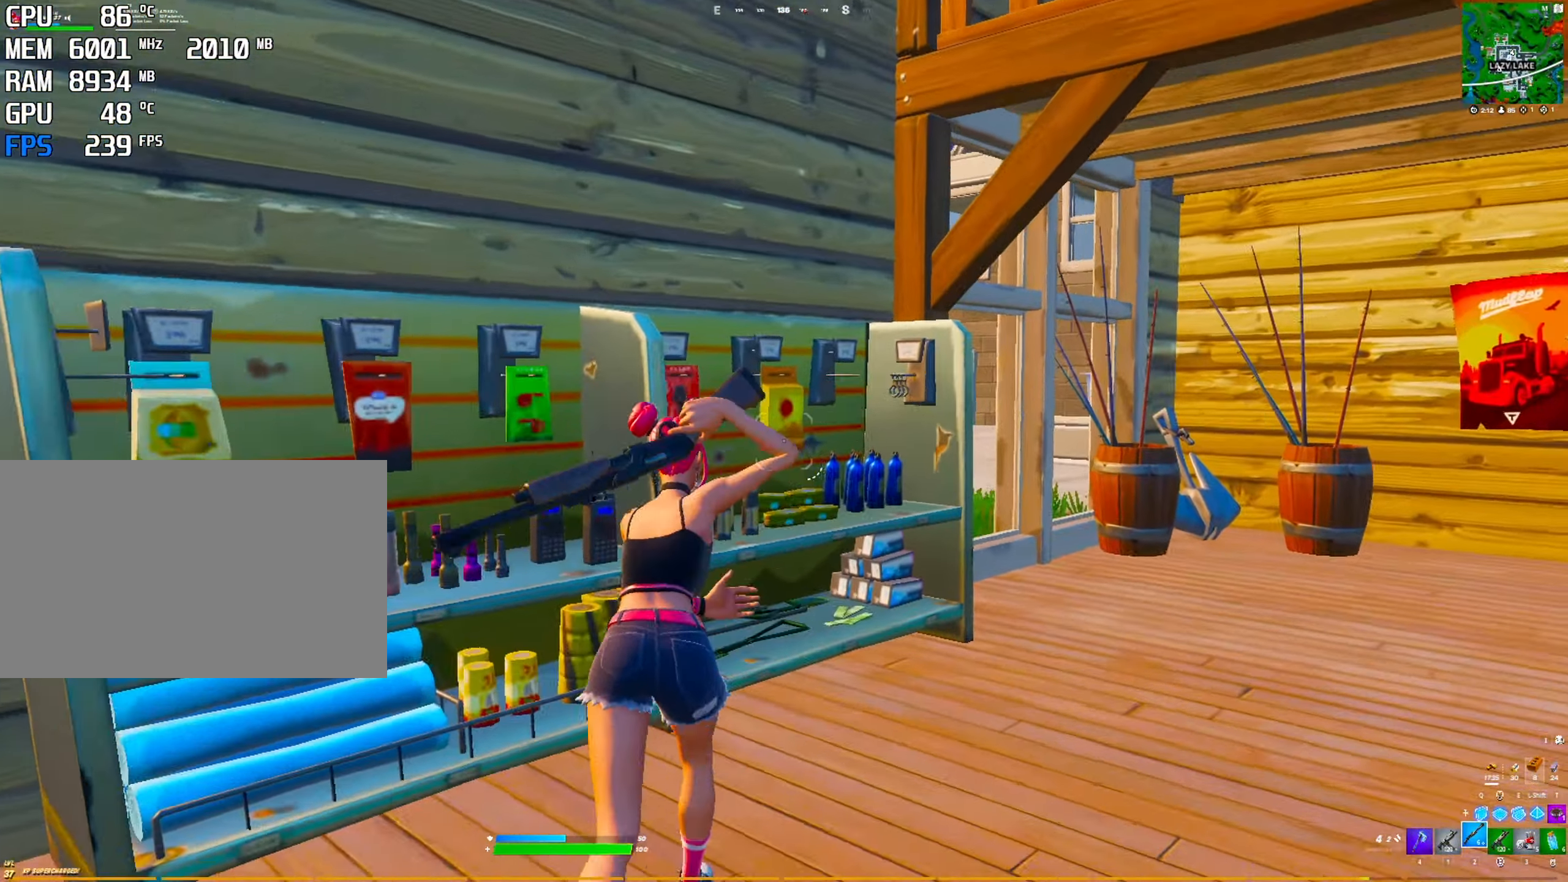
{"keys": [], "mouse": [], "mouse_move": "still", "events": []}
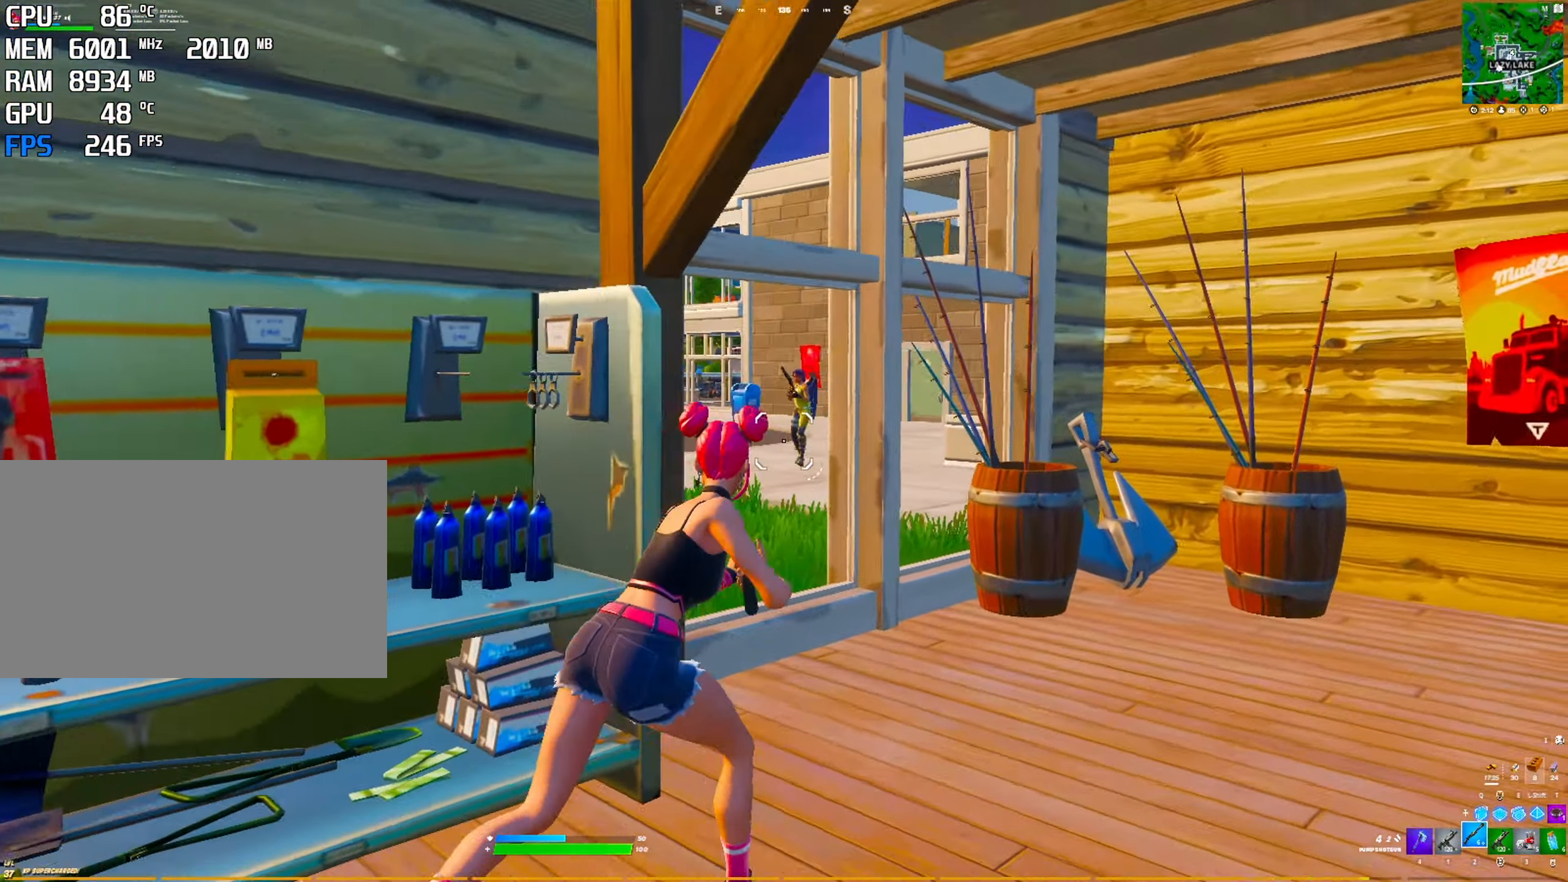
{"keys": [], "mouse": [], "mouse_move": "right", "events": []}
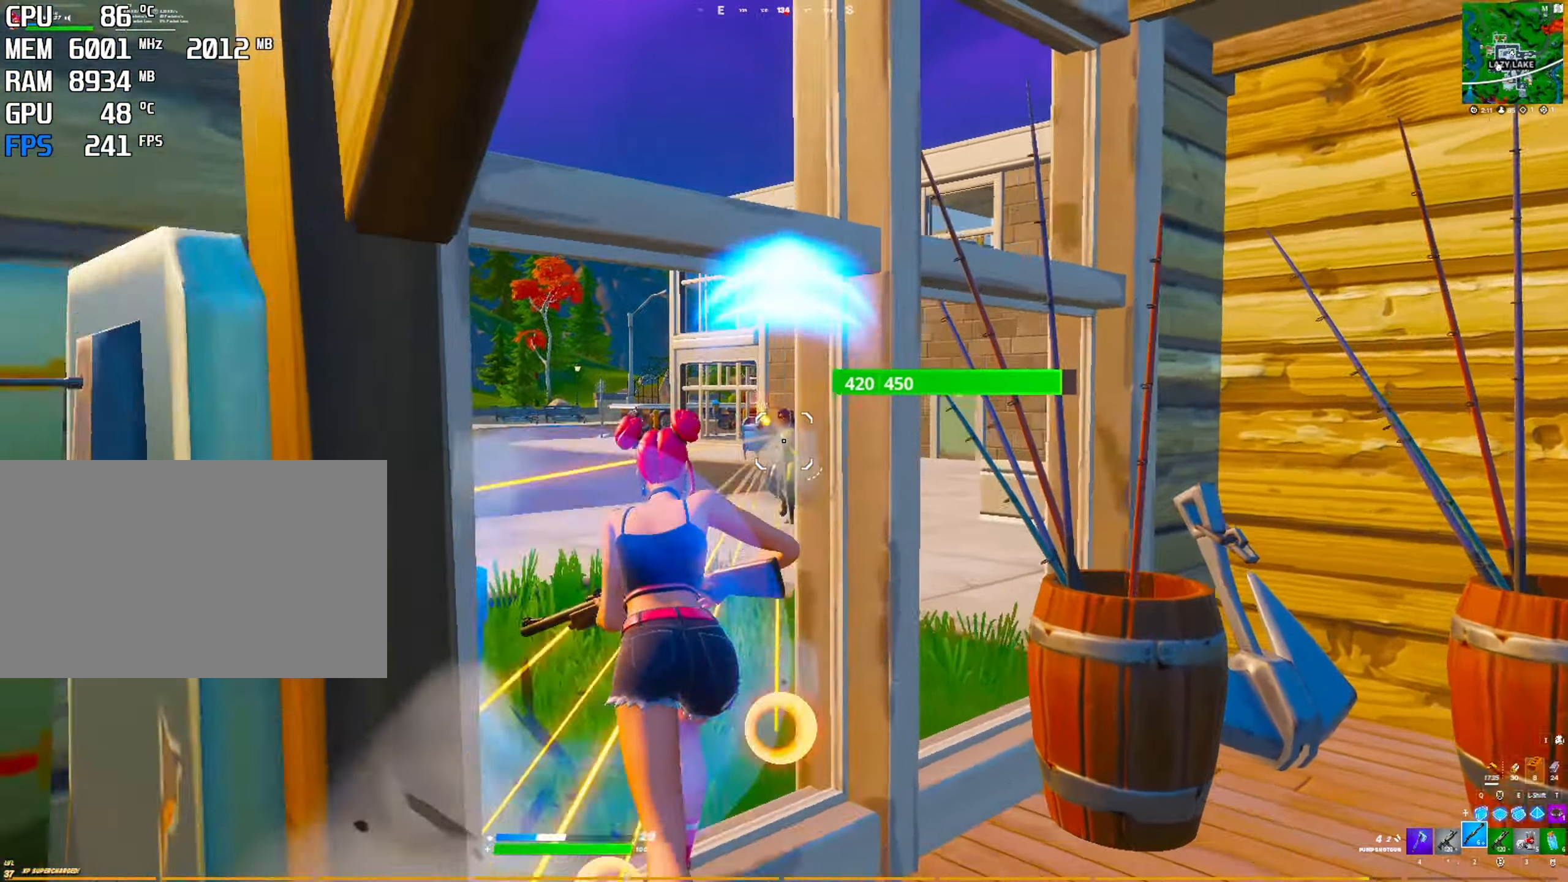
{"keys": ["2"], "mouse": ["left"], "mouse_move": "down", "events": [[167, "space", "down"], [217, "mouse_left", "down"], [317, "e", "down"], [367, "space", "up"], [500, "2", "down"], [500, "e", "up"]]}
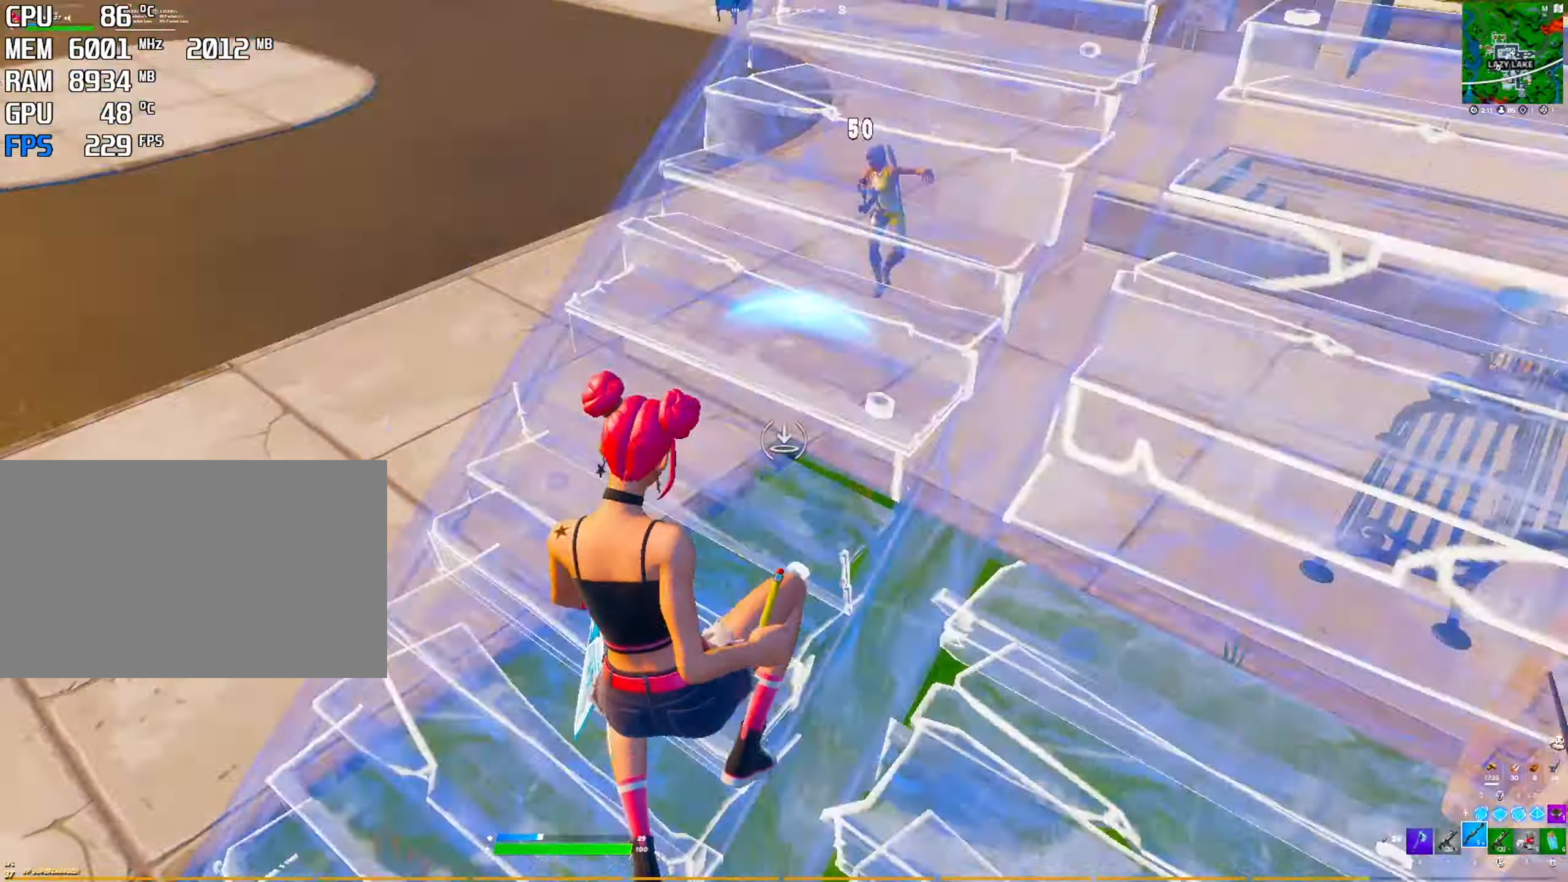
{"keys": [], "mouse": [], "mouse_move": "down-left", "events": [[67, "mouse_left", "up"], [83, "2", "up"]]}
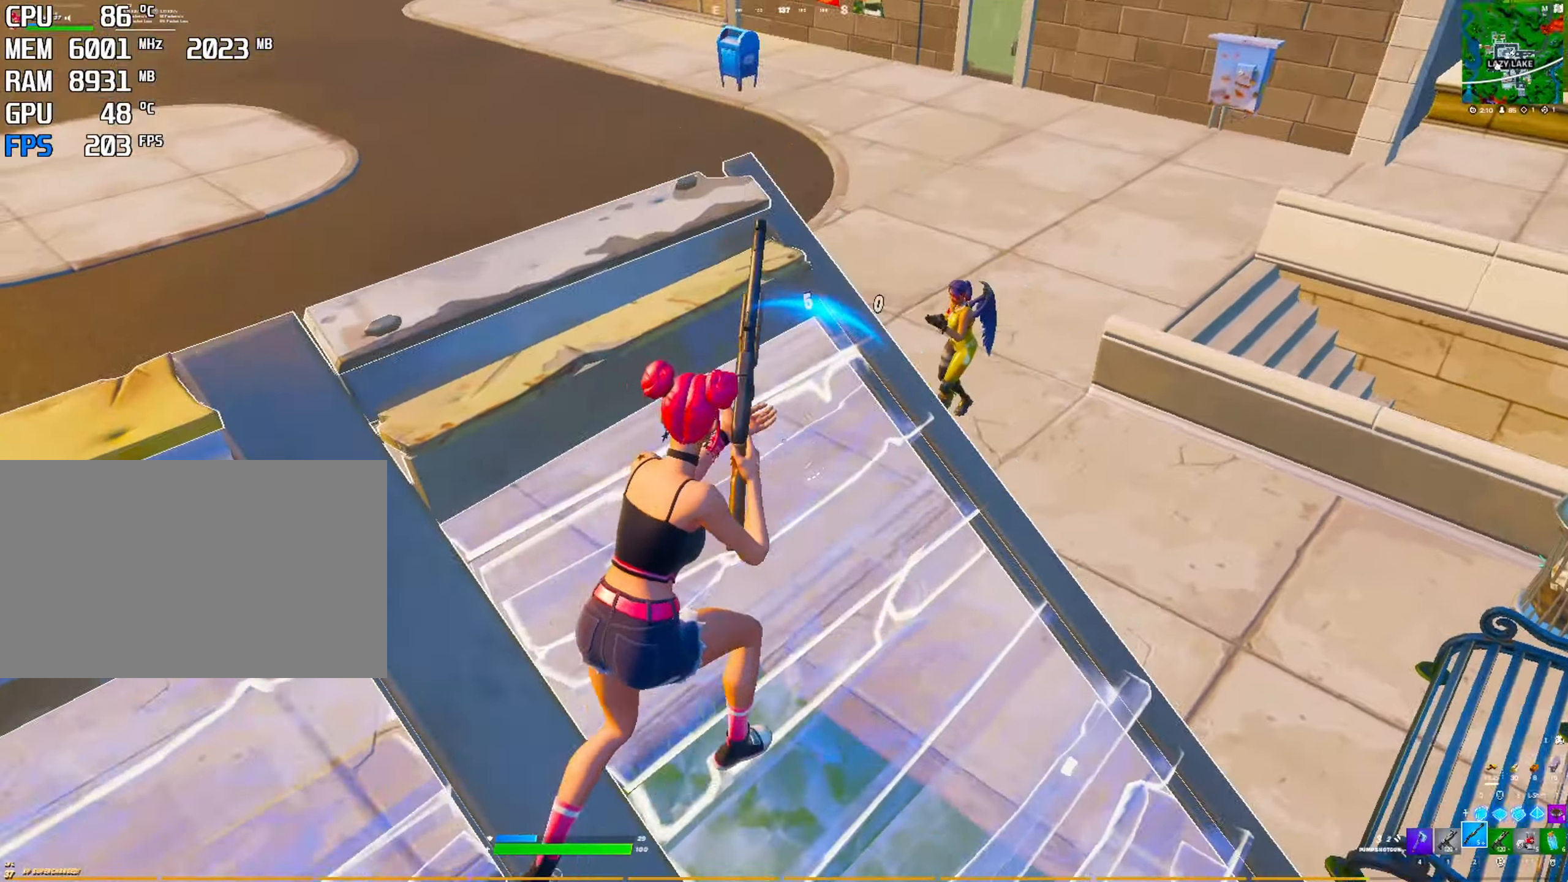
{"keys": [], "mouse": ["left"], "mouse_move": "left", "events": [[67, "space", "down"], [300, "space", "up"], [434, "mouse_left", "down"]]}
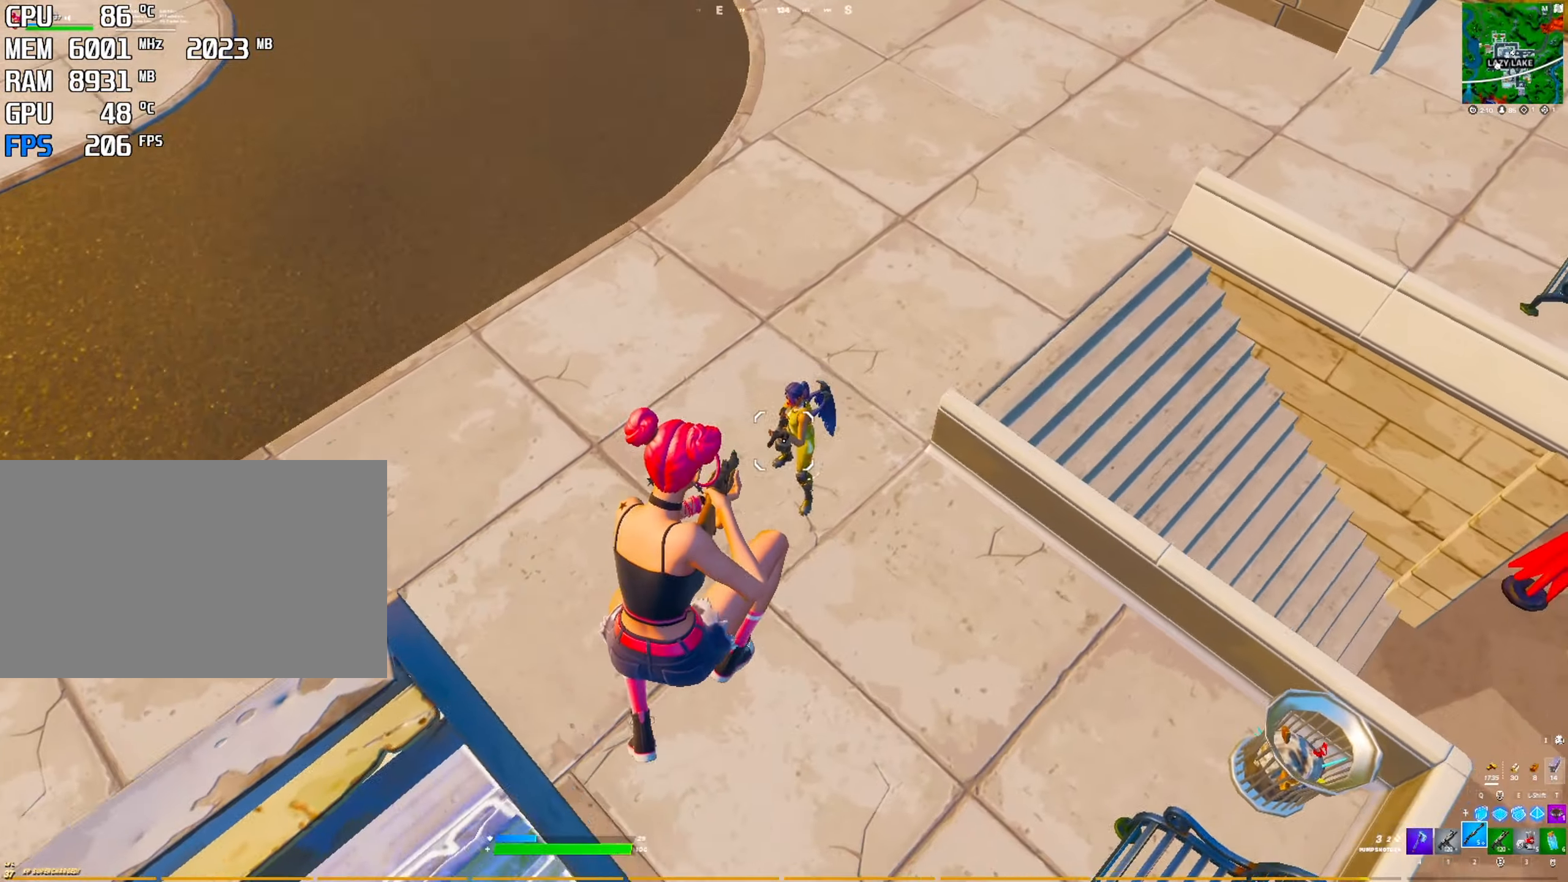
{"keys": ["4"], "mouse": [], "mouse_move": "up-left", "events": [[84, "mouse_left", "up"], [134, "mouse_left", "down"], [350, "mouse_left", "up"], [400, "mouse_left", "down"], [500, "4", "down"], [500, "mouse_left", "up"]]}
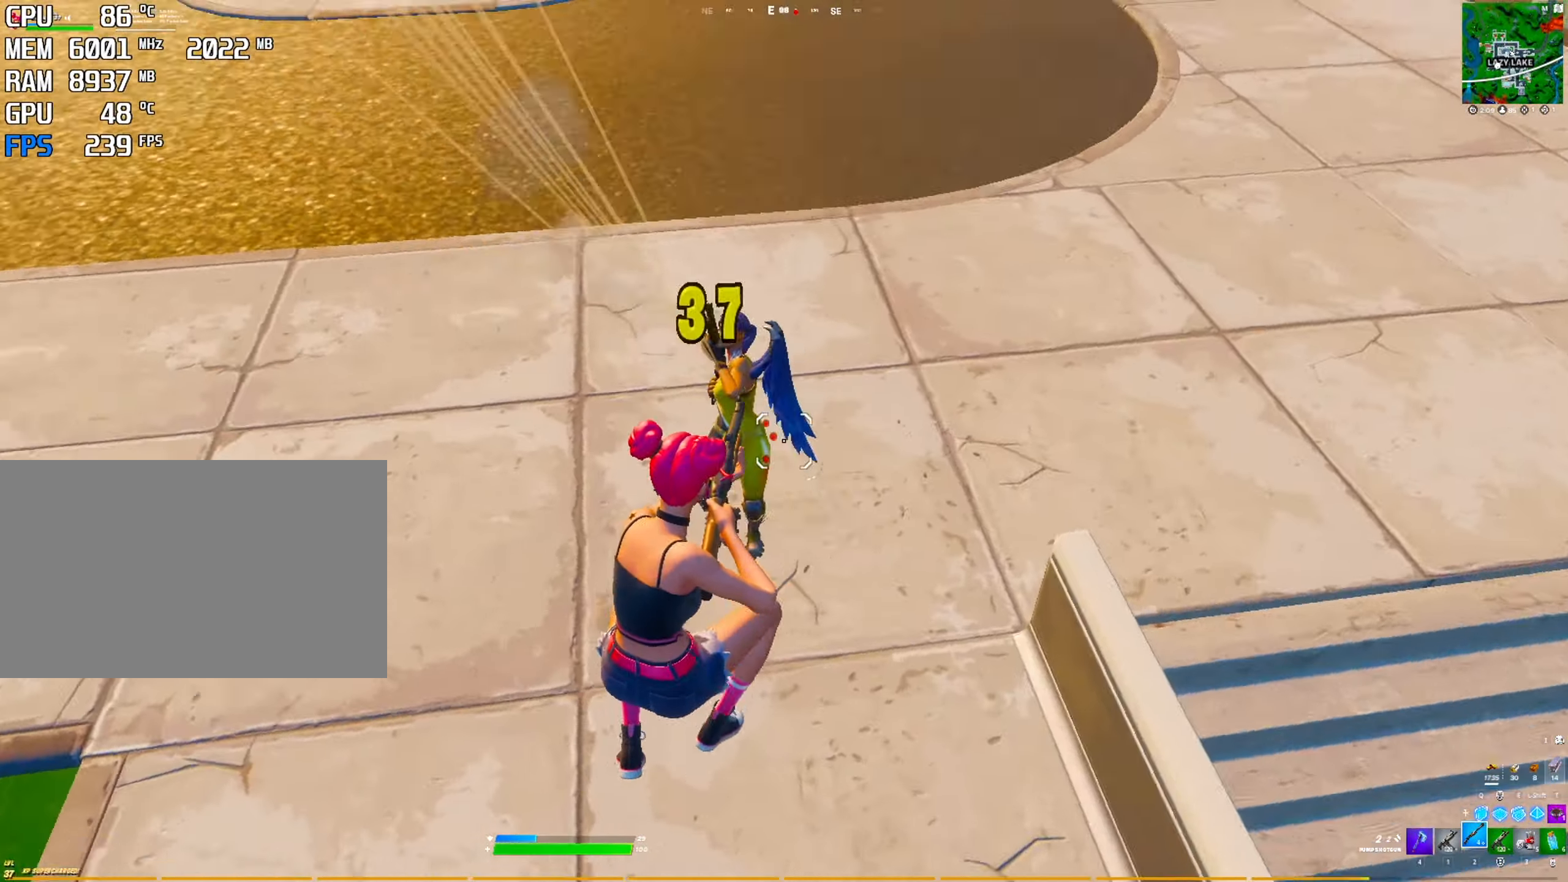
{"keys": [], "mouse": ["left"], "mouse_move": "still", "events": [[134, "4", "up"], [384, "mouse_left", "down"]]}
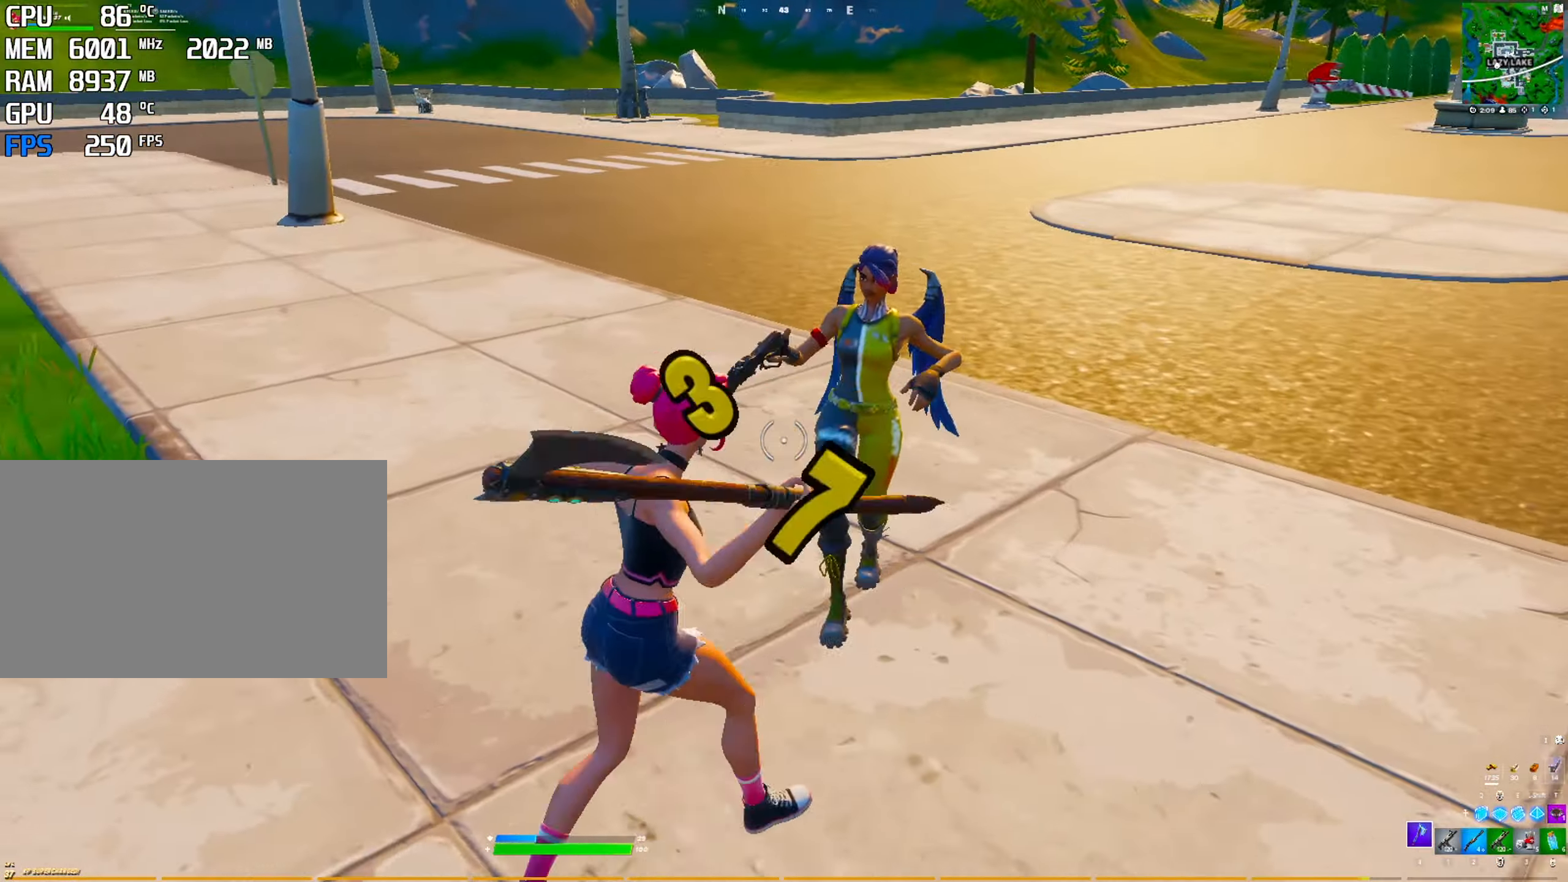
{"keys": ["space"], "mouse": ["left"], "mouse_move": "down", "events": [[100, "ctrl", "down"], [200, "ctrl", "up"], [350, "space", "down"]]}
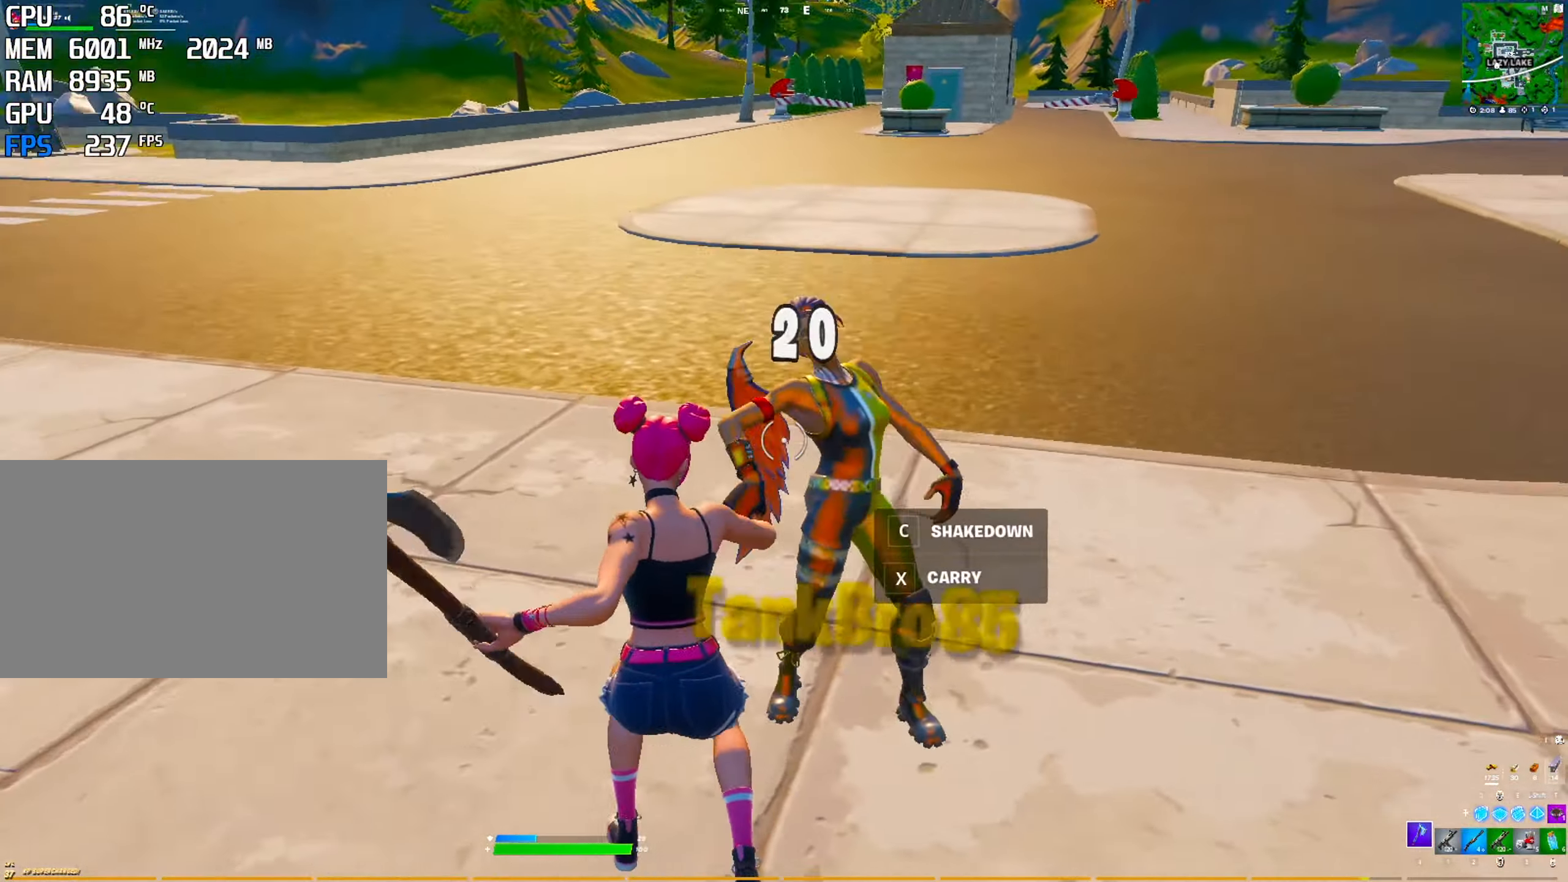
{"keys": ["q"], "mouse": [], "mouse_move": "left", "events": [[34, "space", "up"], [267, "2", "down"], [317, "mouse_left", "up"], [350, "2", "up"], [450, "q", "down"]]}
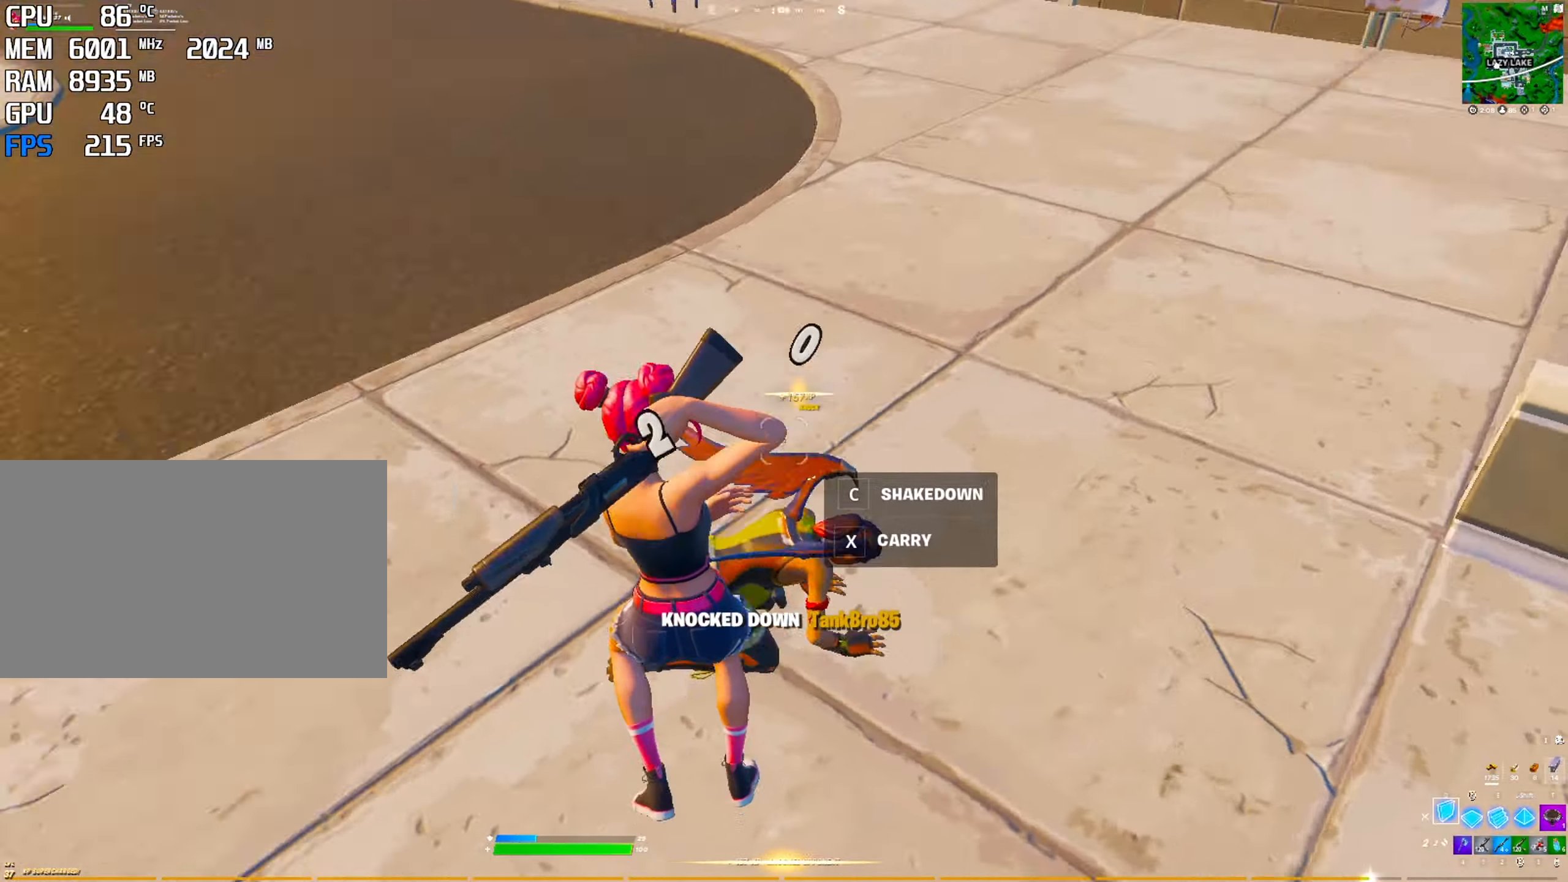
{"keys": [], "mouse": [], "mouse_move": "right", "events": [[50, "mouse_left", "down"], [50, "q", "up"], [184, "mouse_left", "up"], [234, "2", "down"], [317, "2", "up"]]}
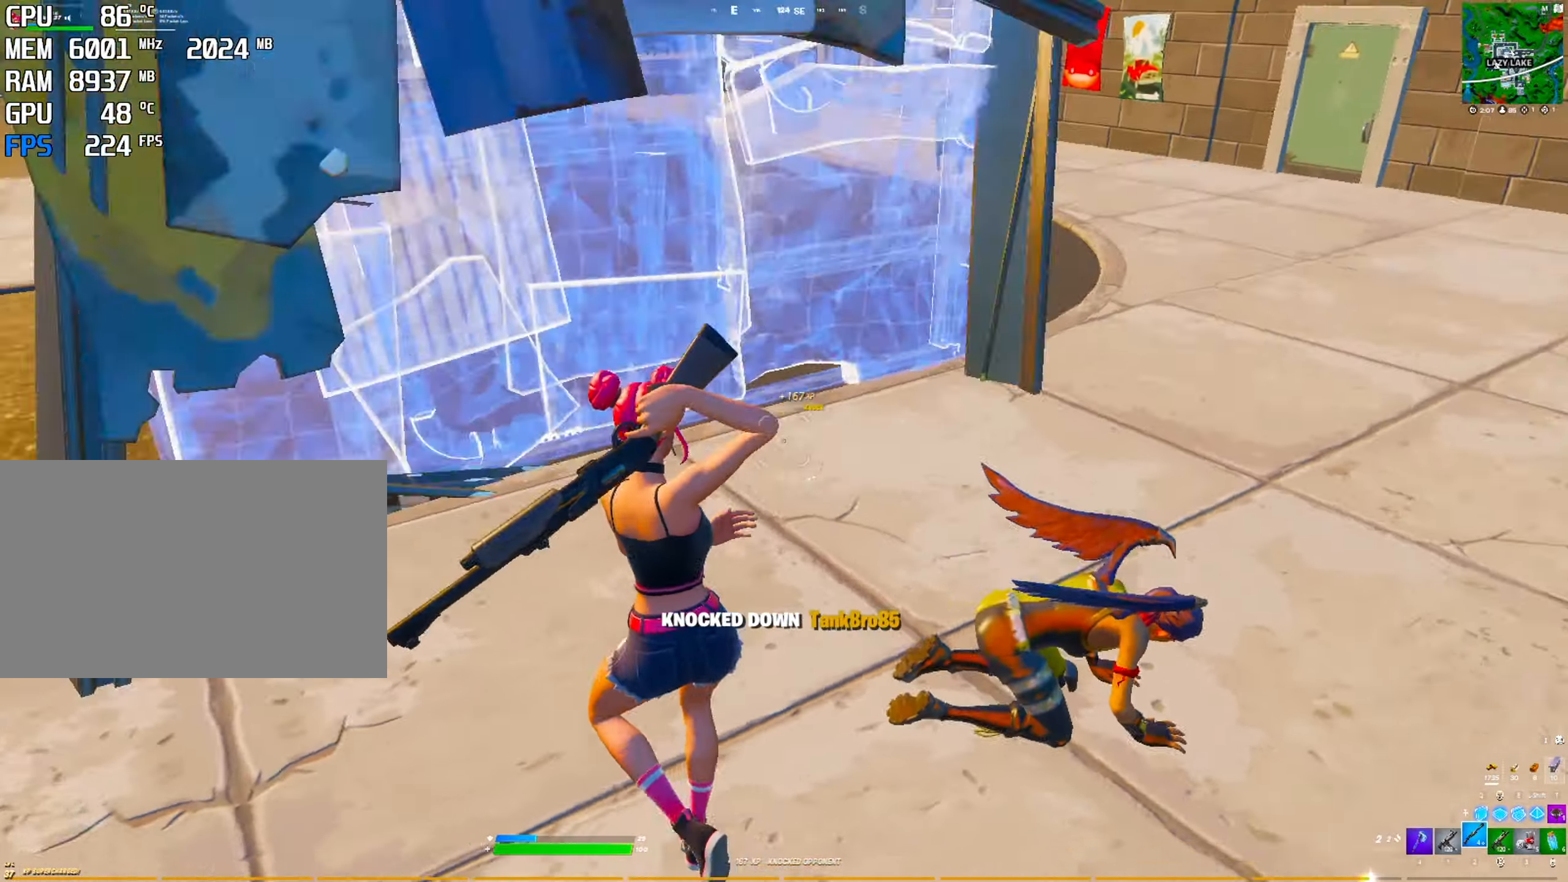
{"keys": [], "mouse": [], "mouse_move": "up", "events": [[17, "ctrl", "down"], [200, "ctrl", "up"], [200, "r", "down"], [300, "r", "up"], [384, "r", "down"], [434, "r", "up"]]}
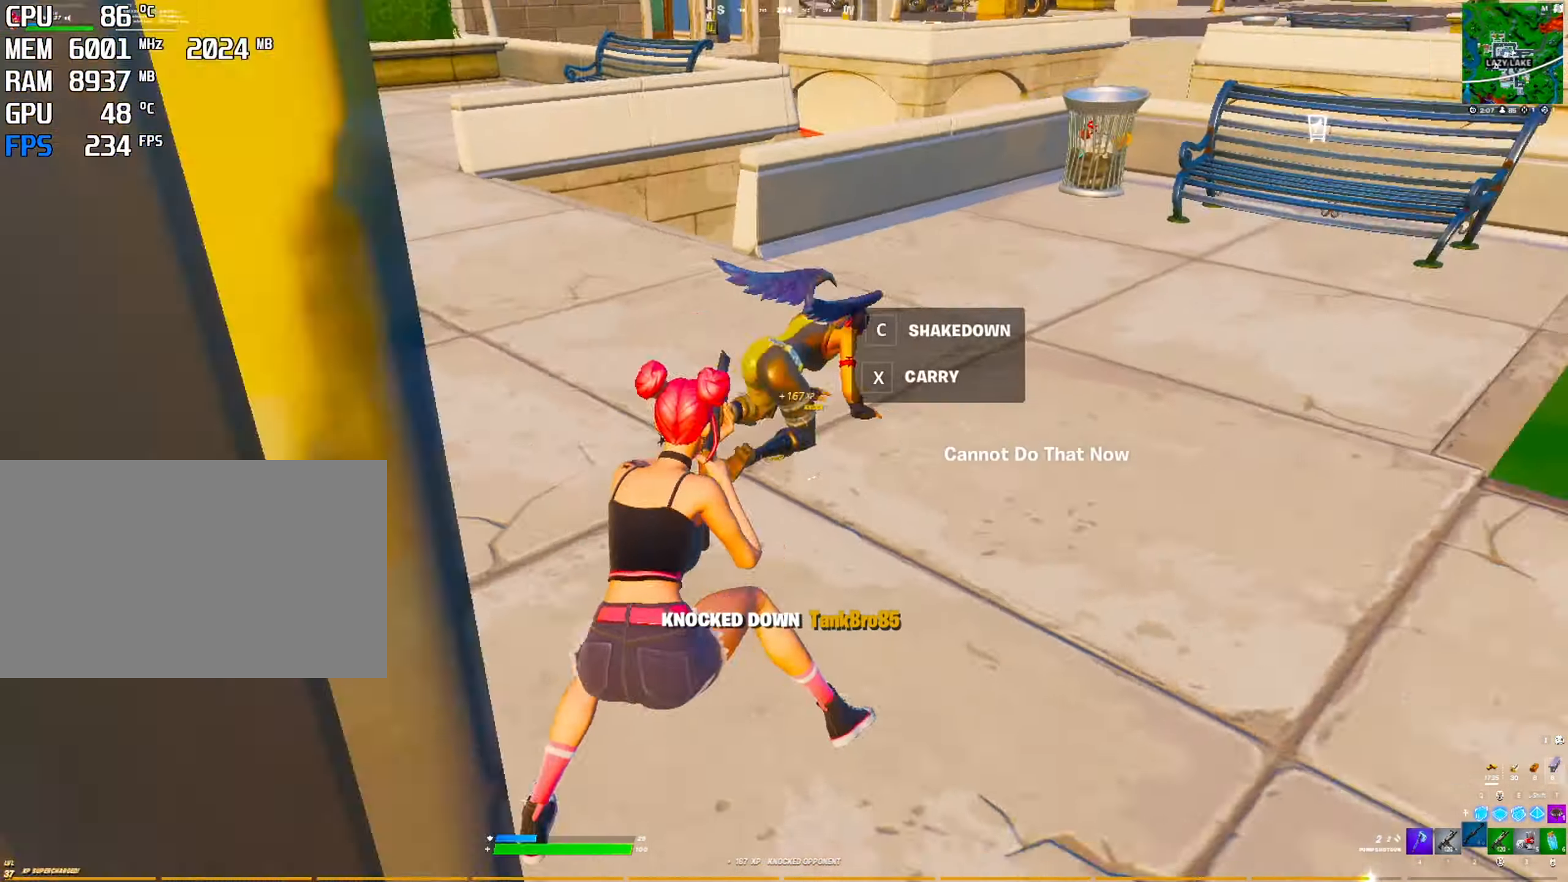
{"keys": [], "mouse": [], "mouse_move": "down", "events": [[34, "r", "down"], [67, "r", "up"], [167, "space", "down"], [350, "space", "up"]]}
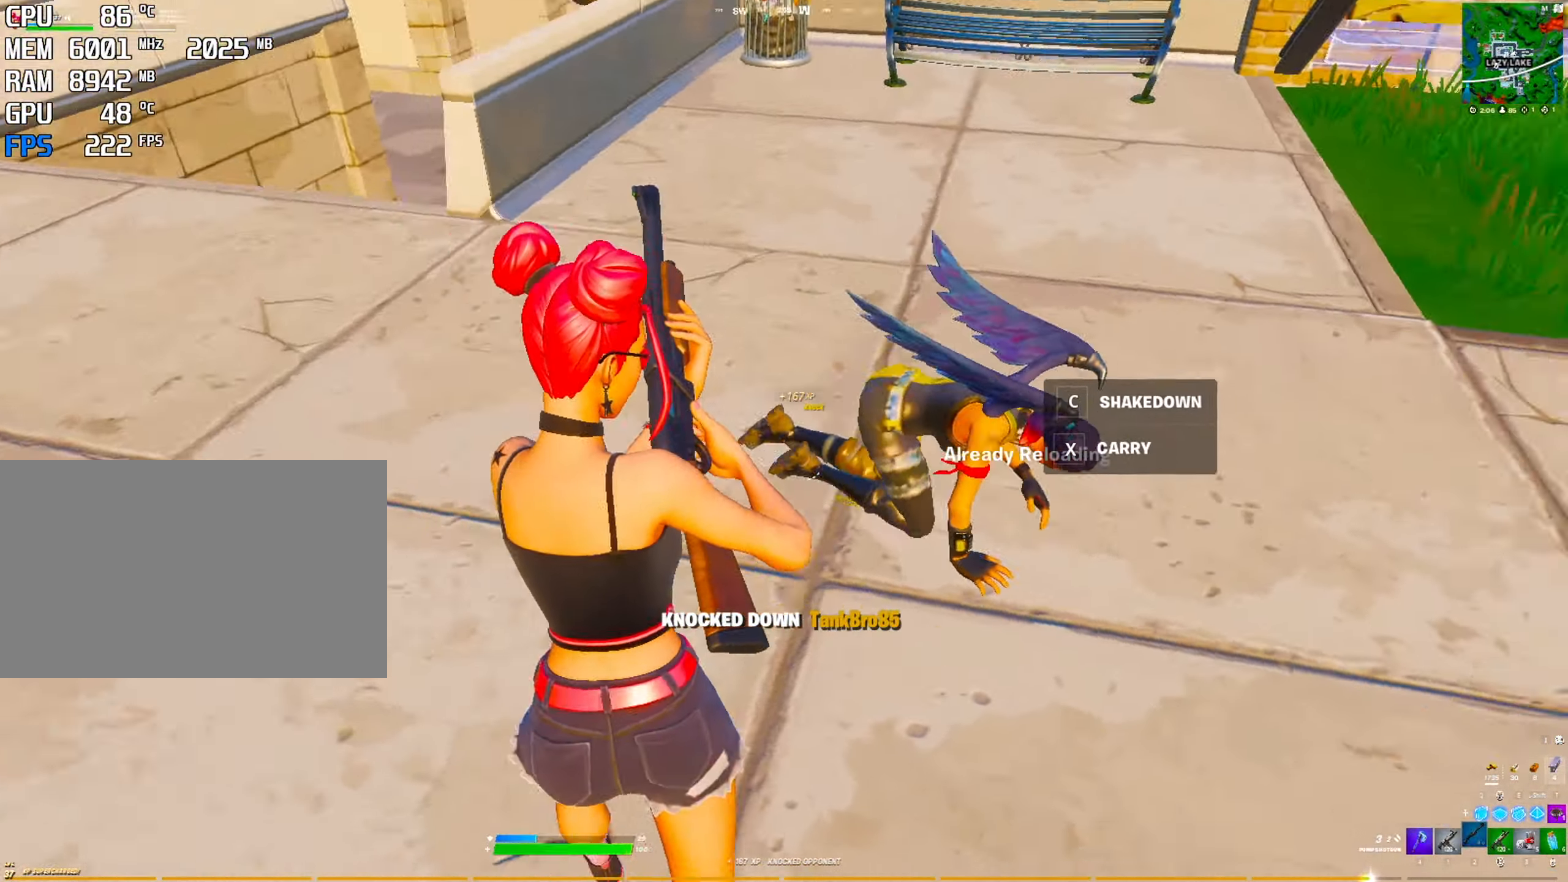
{"keys": ["ctrl"], "mouse": [], "mouse_move": "down", "events": [[234, "mouse_left", "down"], [284, "4", "down"], [284, "mouse_left", "up"], [317, "4", "up"], [467, "ctrl", "down"]]}
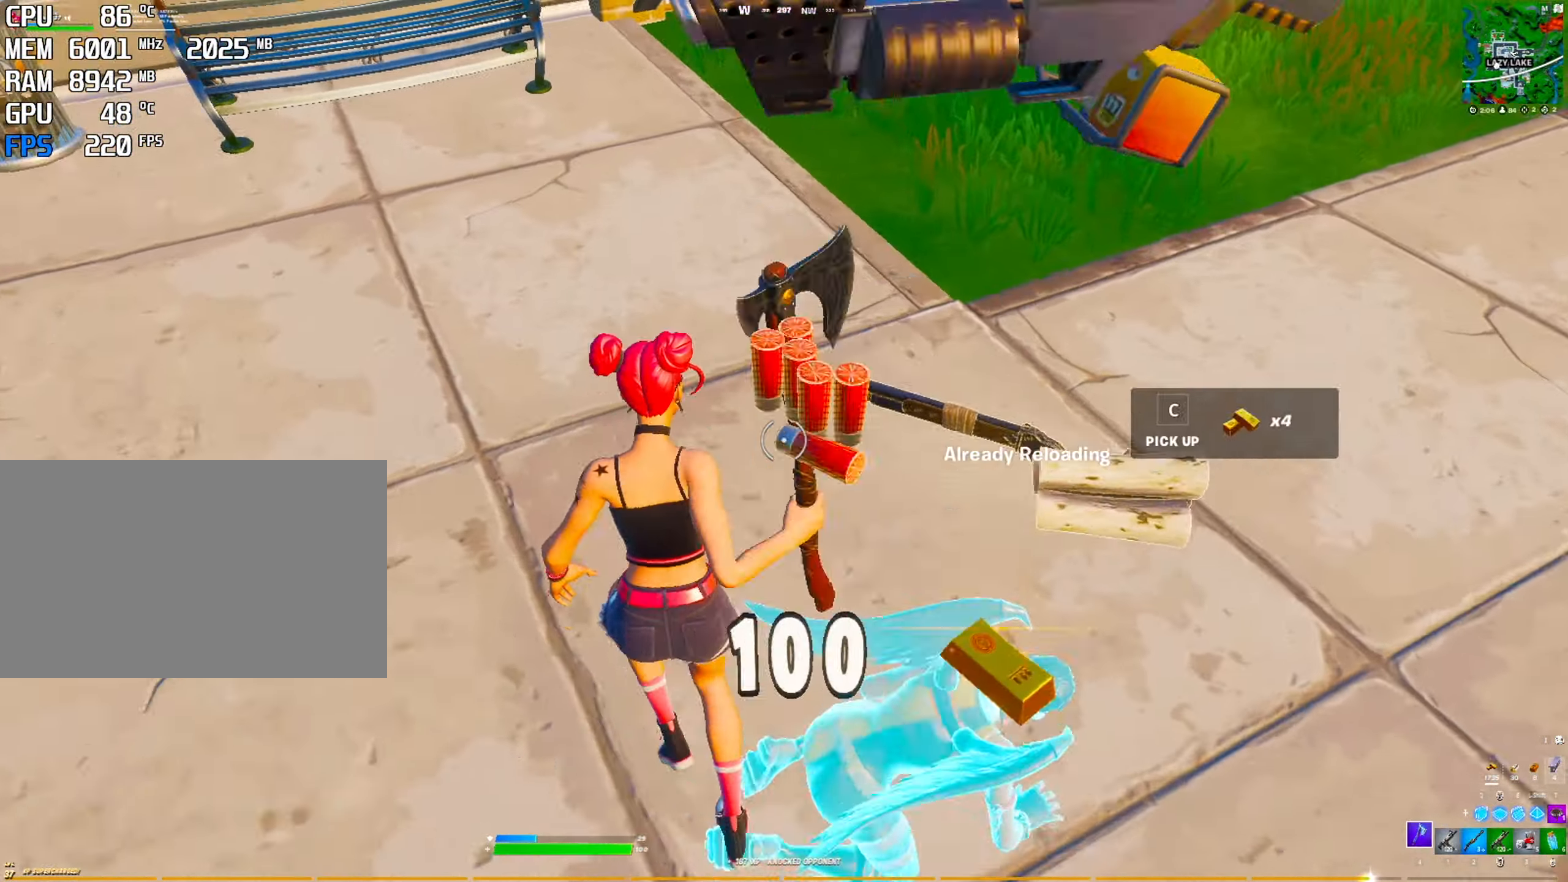
{"keys": [], "mouse": [], "mouse_move": "up", "events": [[50, "space", "down"], [100, "ctrl", "up"], [200, "space", "up"], [250, "c", "down"], [333, "c", "up"], [383, "c", "down"], [433, "c", "up"]]}
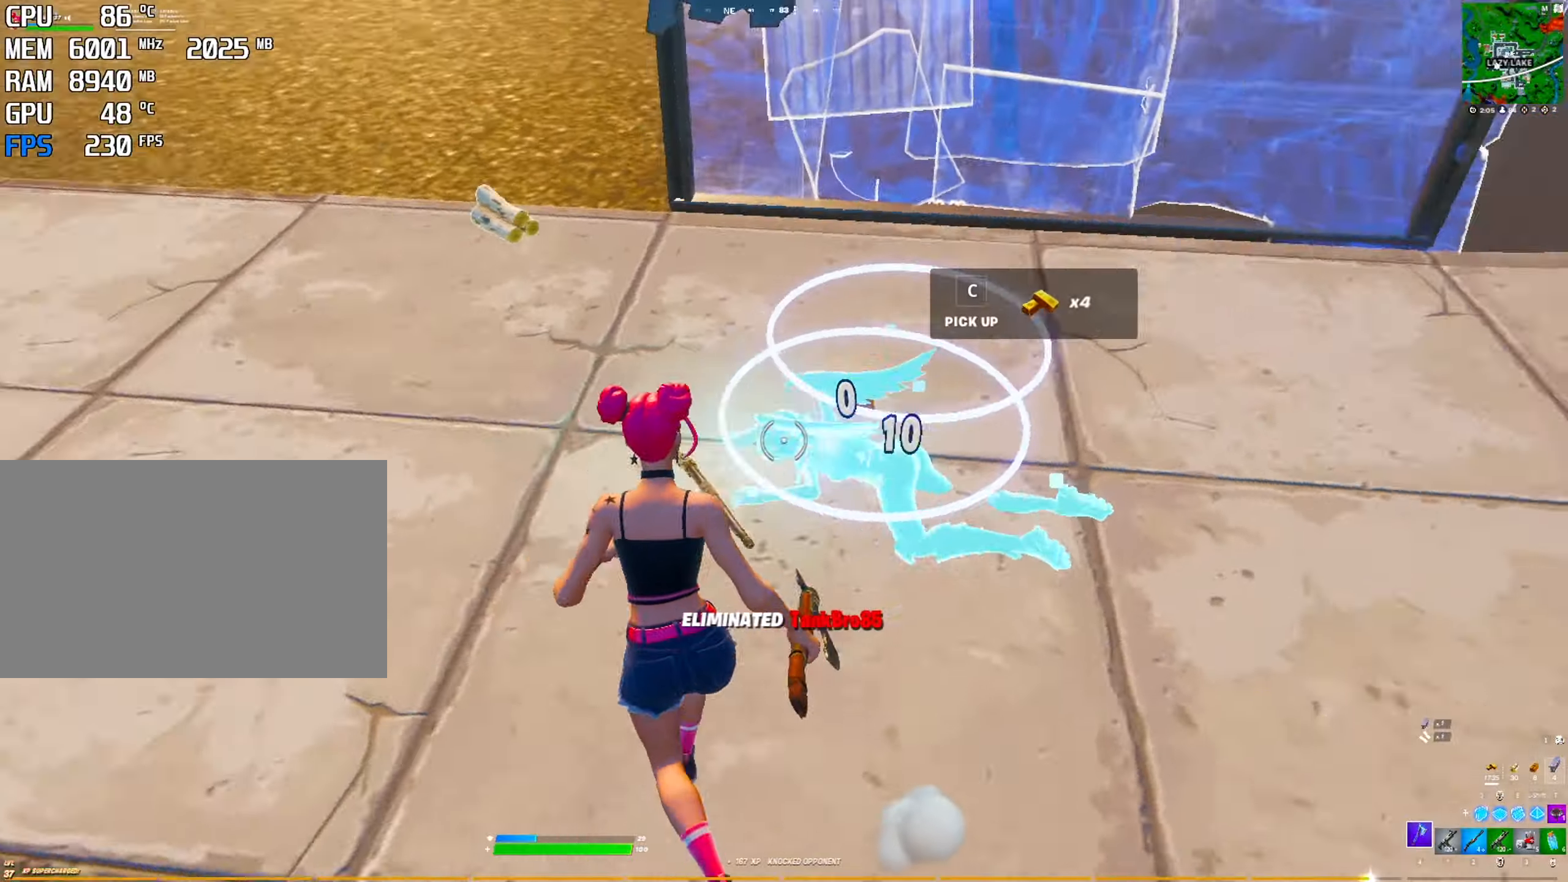
{"keys": [], "mouse": [], "mouse_move": "up", "events": [[33, "c", "down"], [66, "c", "up"], [300, "2", "down"], [450, "2", "up"]]}
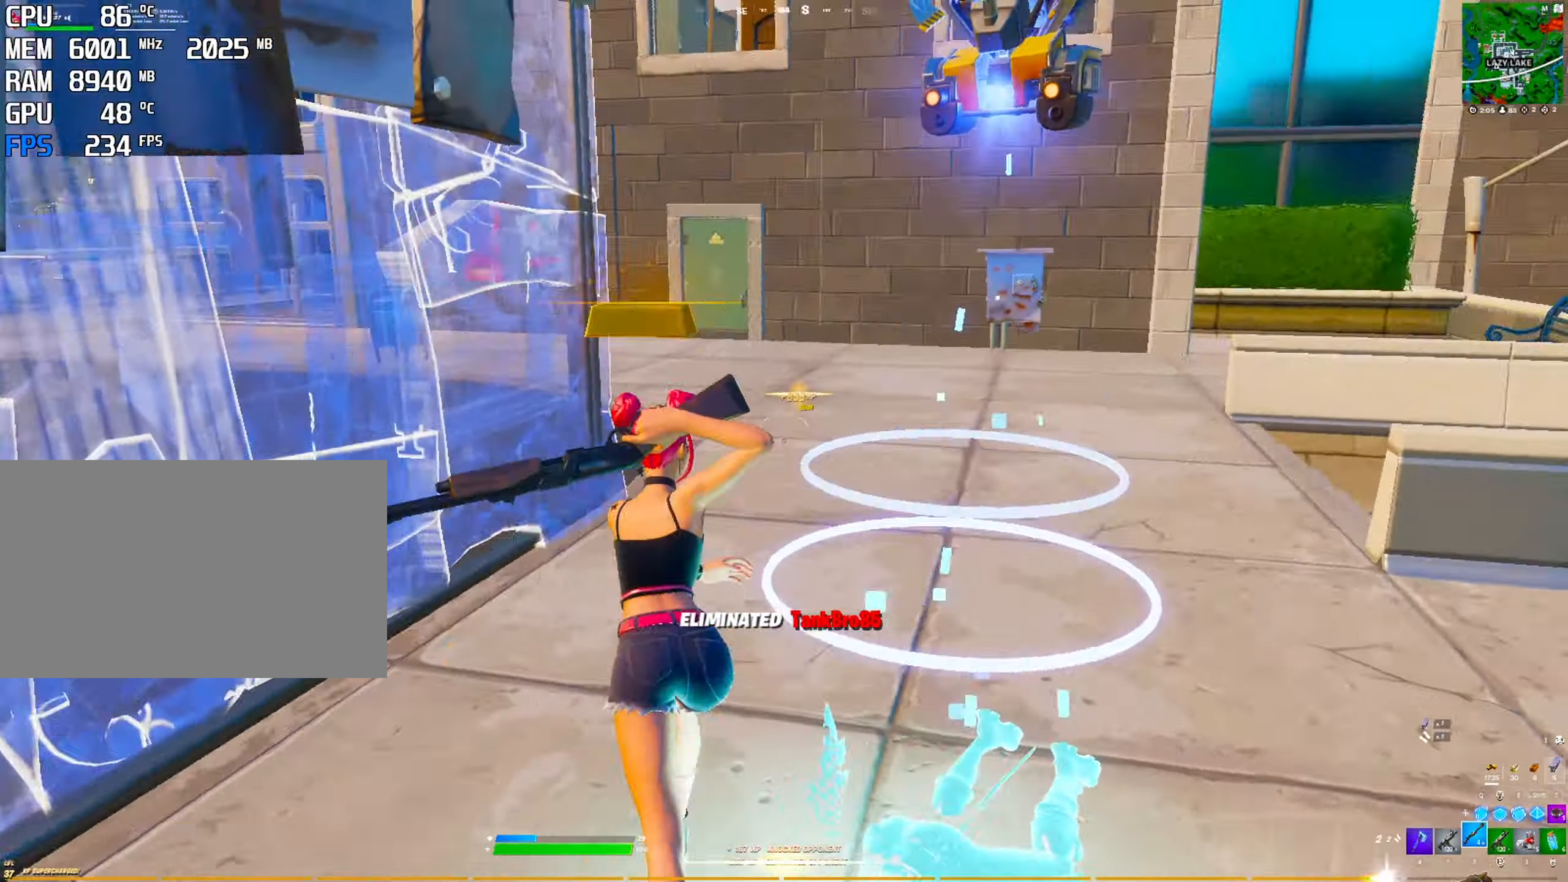
{"keys": ["r"], "mouse": [], "mouse_move": "still", "events": [[316, "r", "down"], [416, "r", "up"], [466, "r", "down"]]}
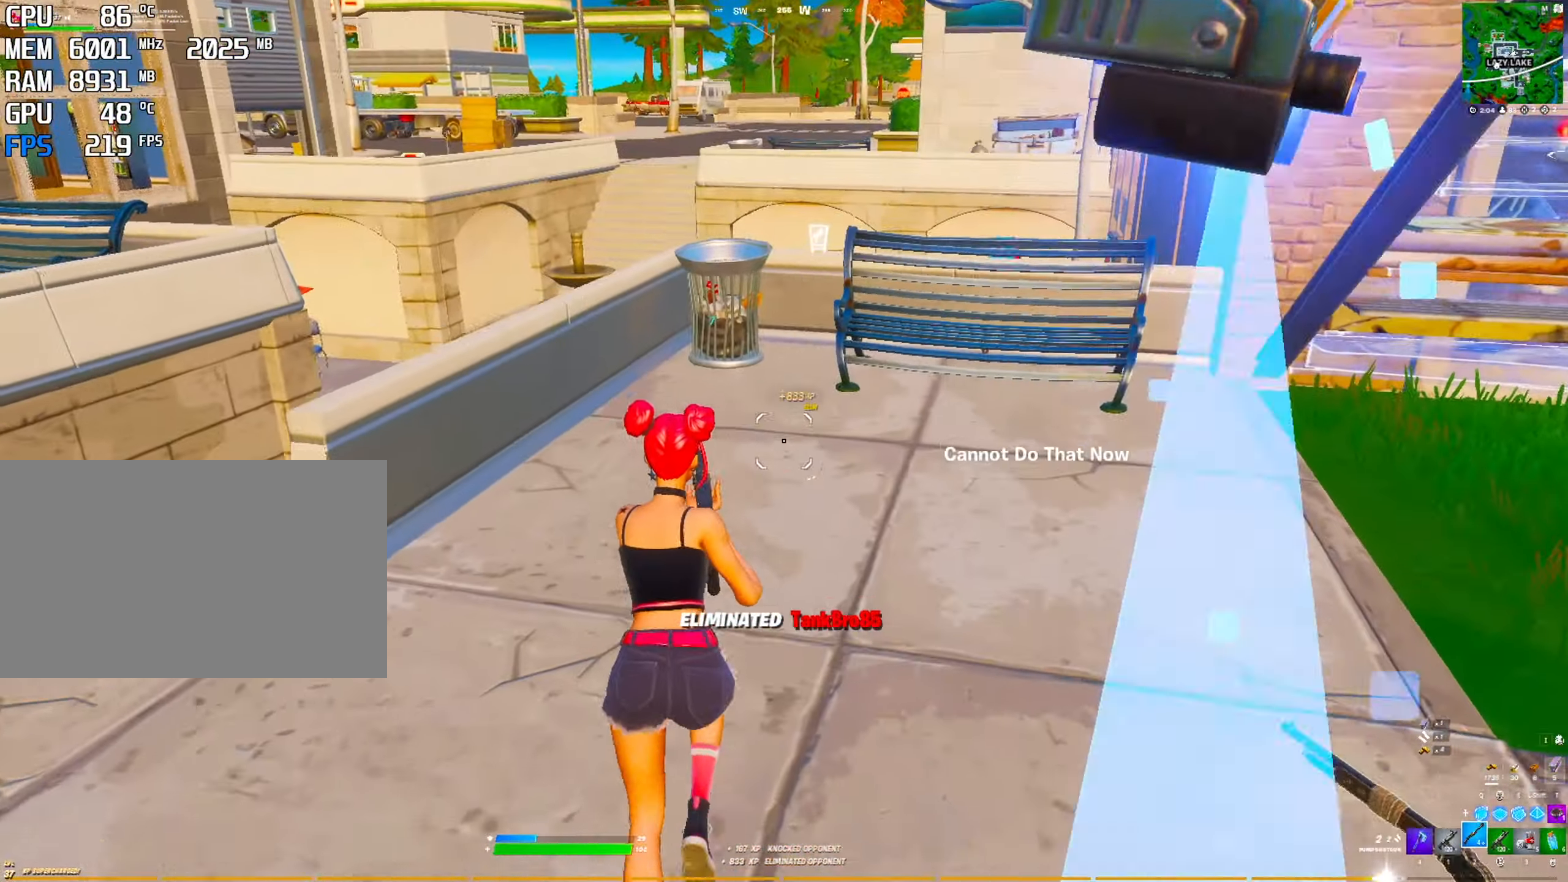
{"keys": [], "mouse": [], "mouse_move": "still", "events": [[16, "r", "up"], [150, "r", "down"], [200, "r", "up"]]}
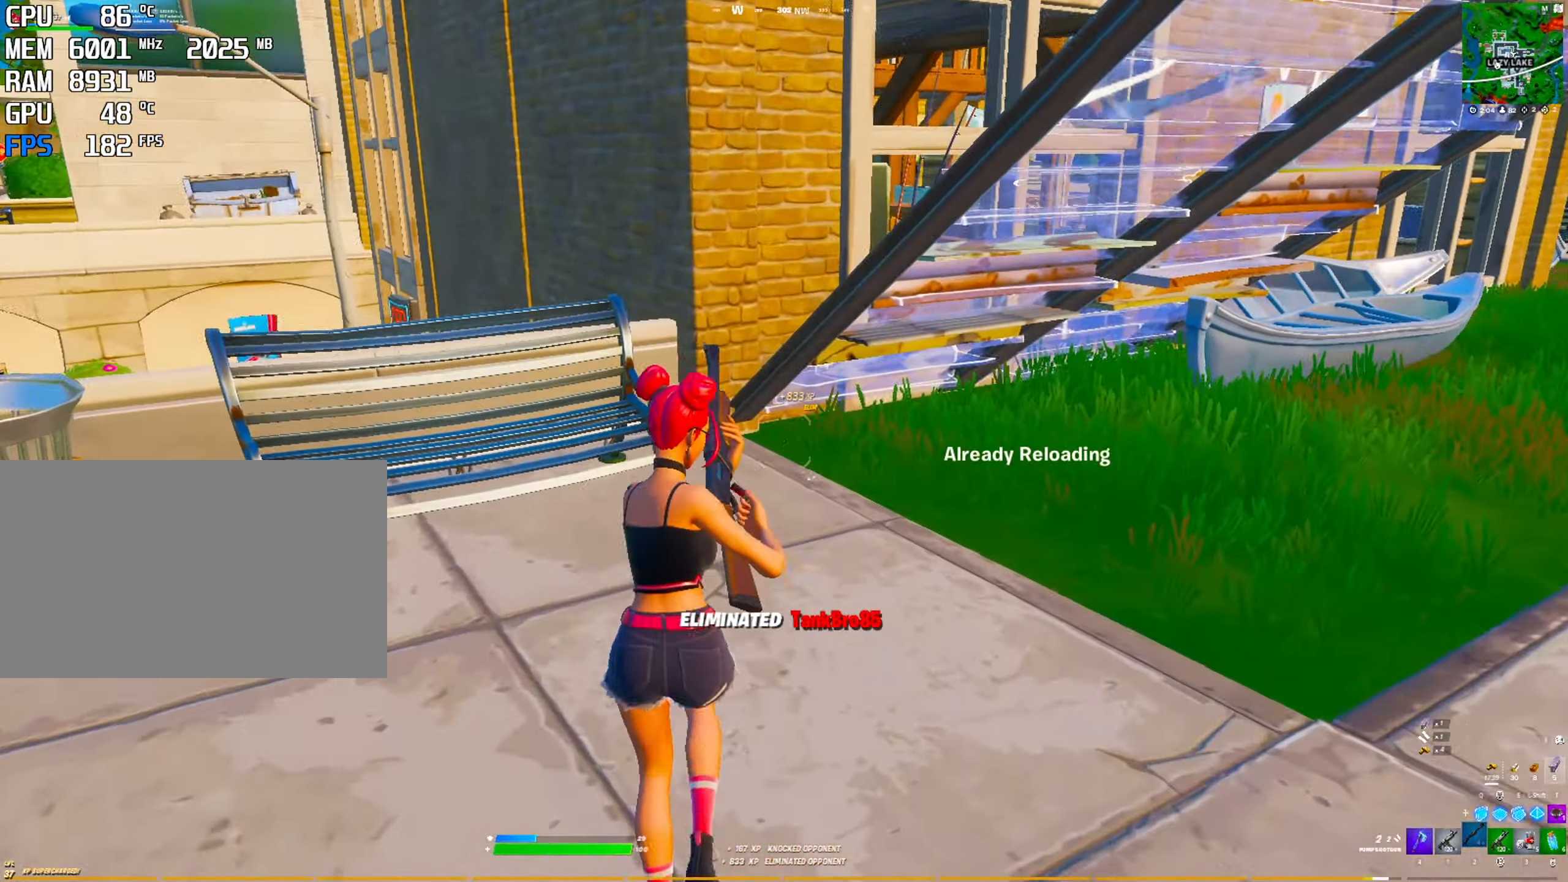
{"keys": [], "mouse": [], "mouse_move": "right", "events": [[300, "space", "down"], [500, "space", "up"]]}
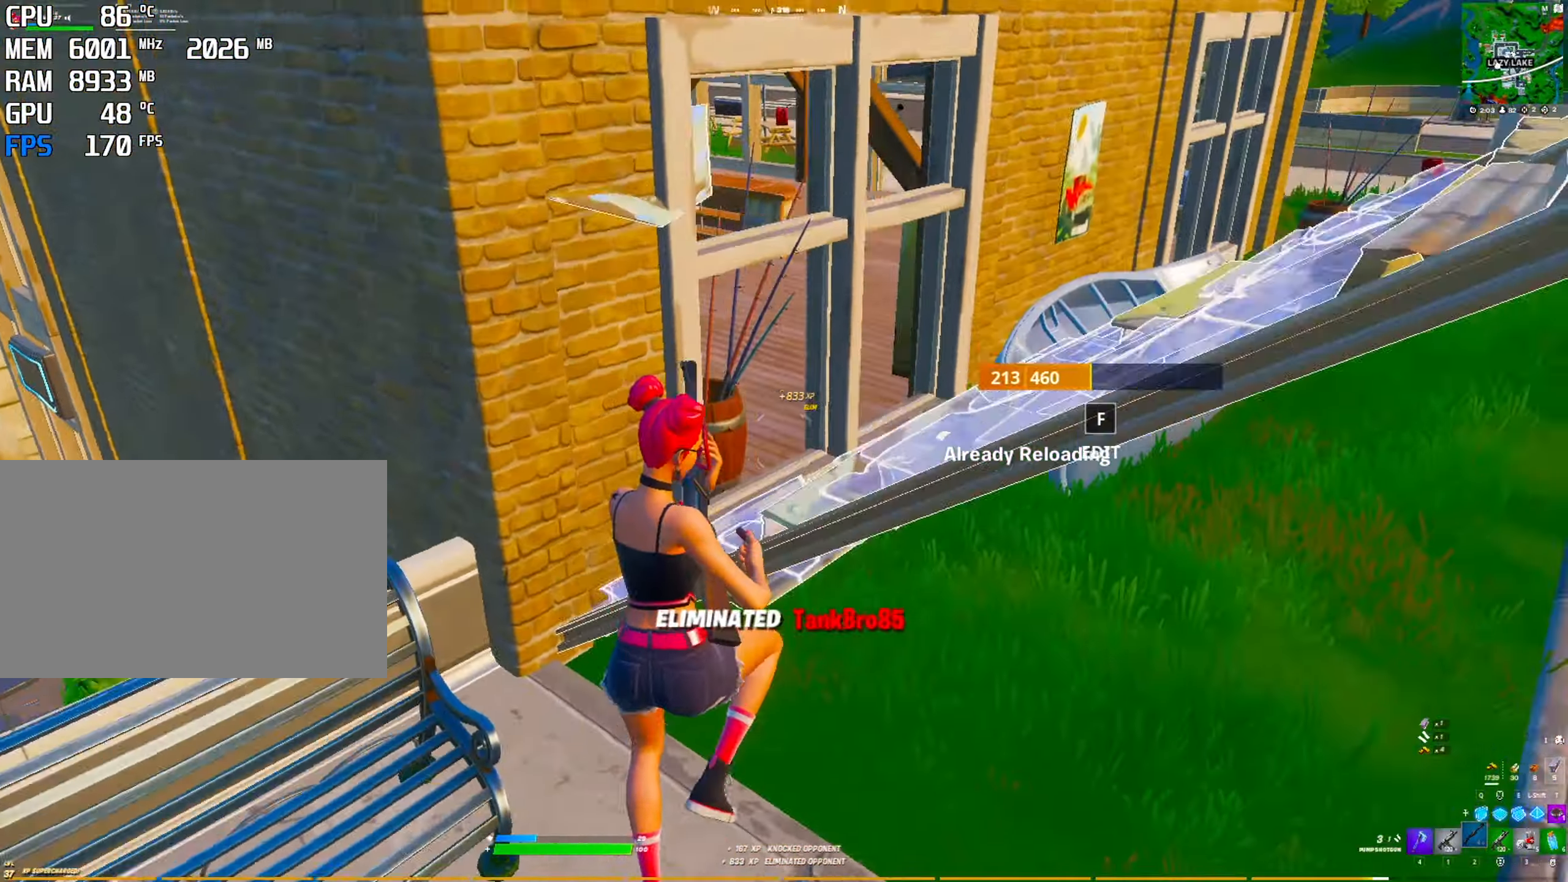
{"keys": [], "mouse": ["left"], "mouse_move": "up", "events": [[133, "f", "down"], [233, "f", "up"], [466, "mouse_left", "down"]]}
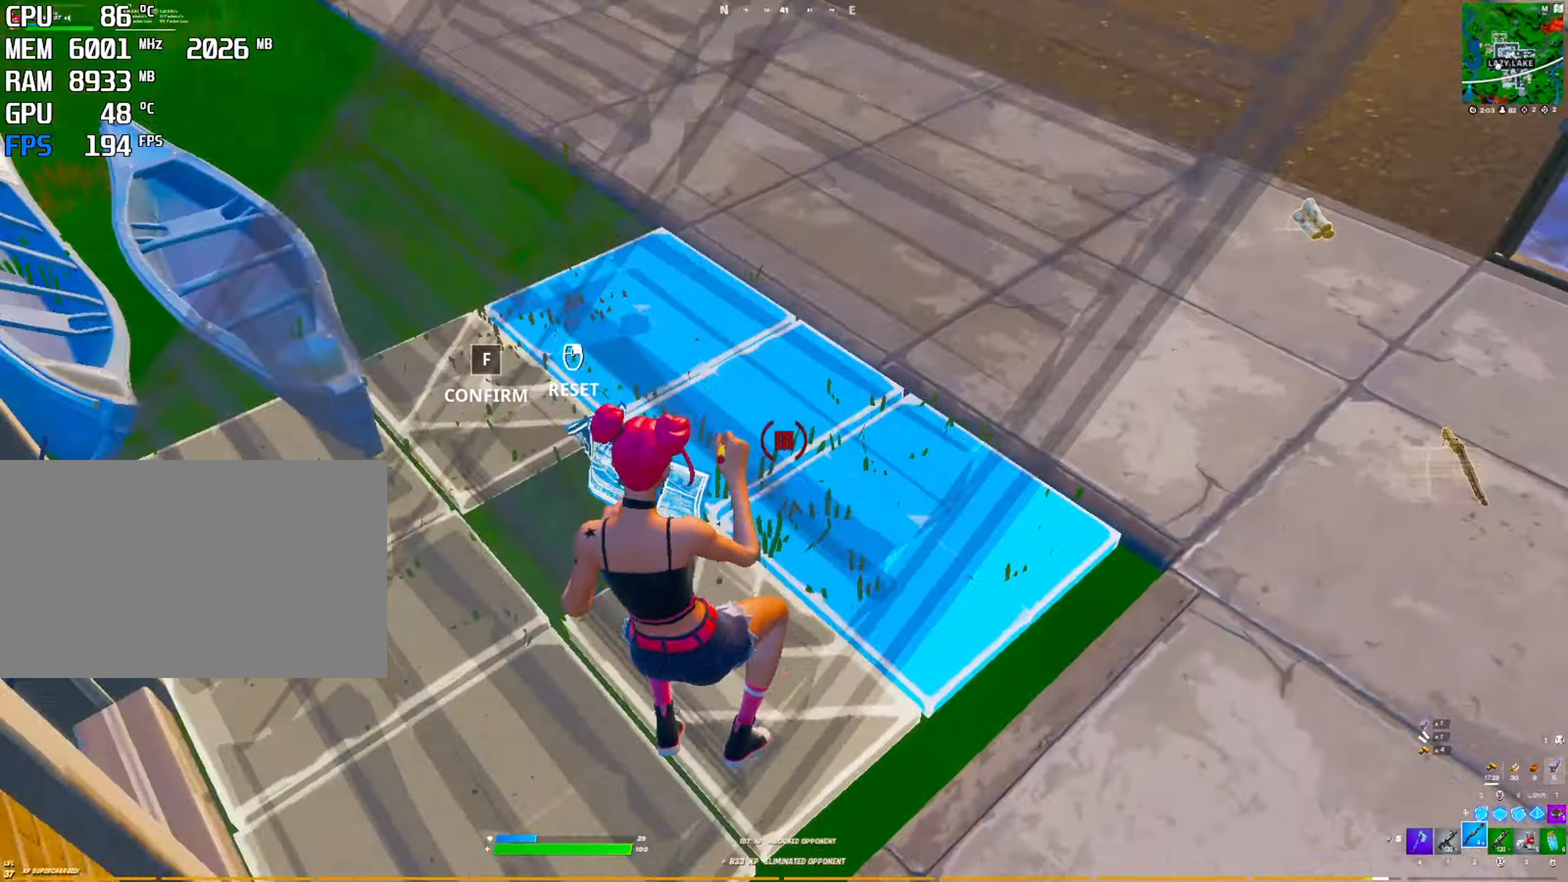
{"keys": [], "mouse": [], "mouse_move": "up-right", "events": [[150, "mouse_left", "up"], [350, "4", "down"], [450, "4", "up"]]}
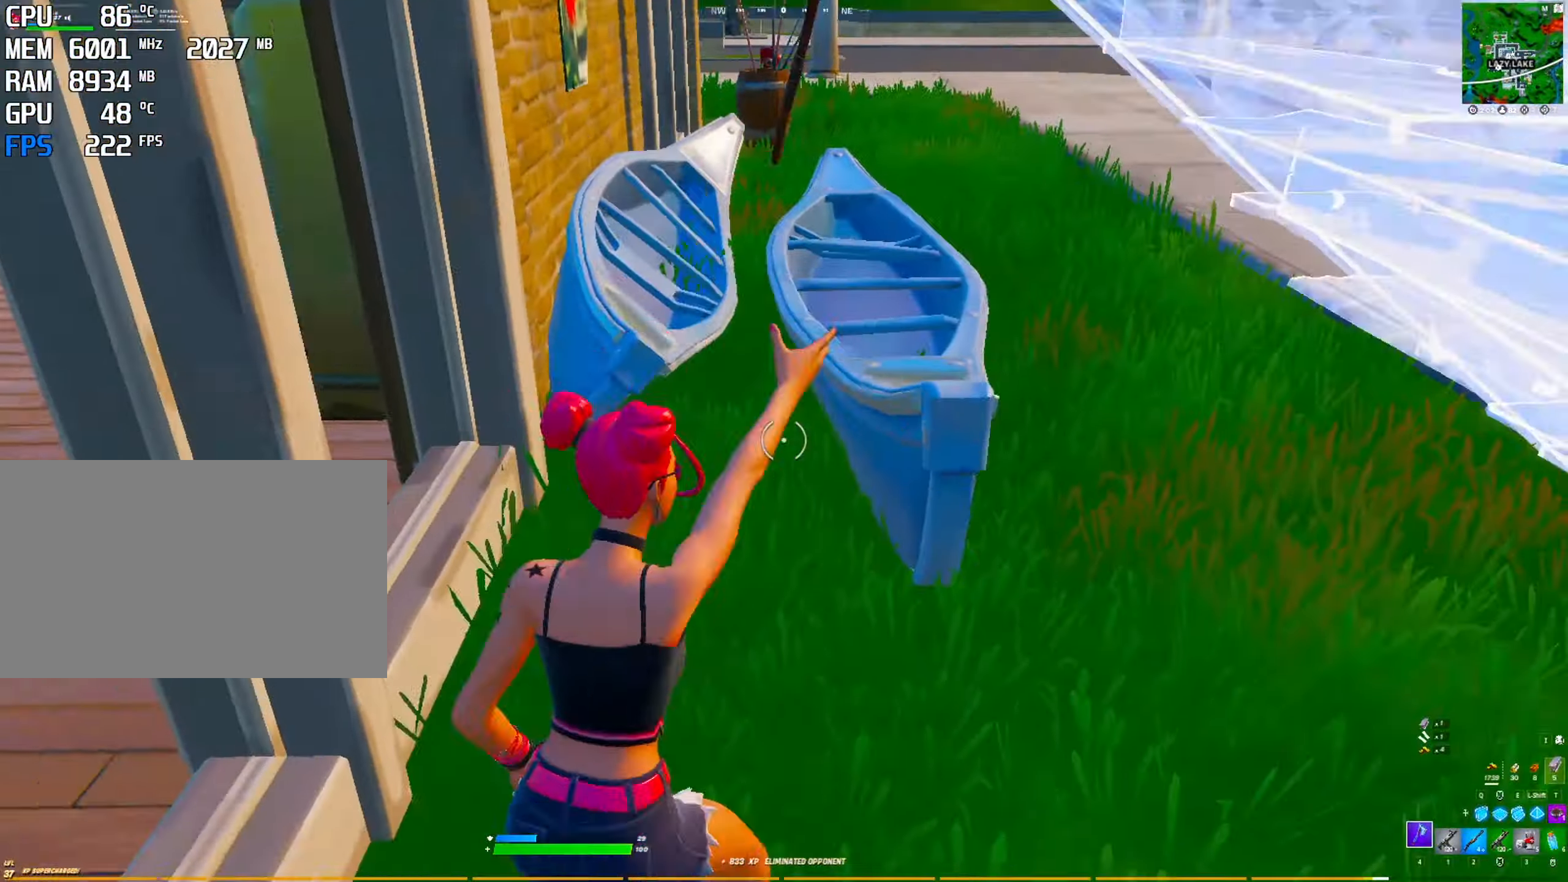
{"keys": [], "mouse": [], "mouse_move": "up", "events": [[83, "ctrl", "down"], [266, "ctrl", "up"], [266, "space", "down"], [316, "space", "up"]]}